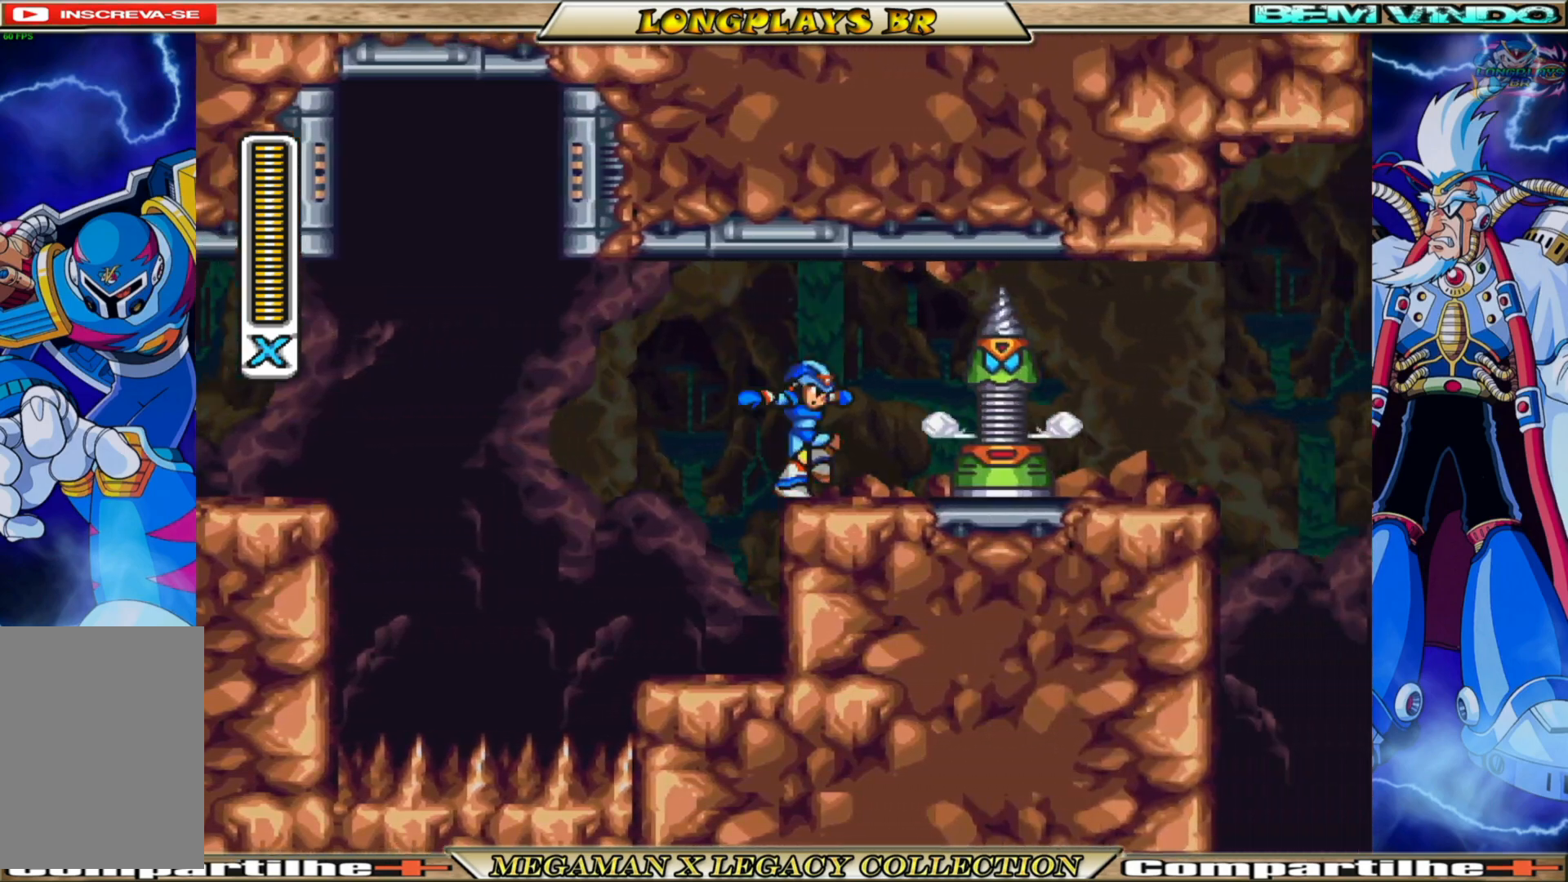
Gameplay with a controller (Xbox layout); each line is a JSON object with the inputs held at the frame after it. "events" lists button and stick changes between this image and that frame as [ms after this image, input, new state], when the widget could be followed in between. Not read: L3 R3.
{"buttons": ["X"], "left_stick": "center", "right_stick": "center", "events": [[17, "B", "up"], [267, "A", "down"], [400, "X", "down"], [500, "A", "up"]]}
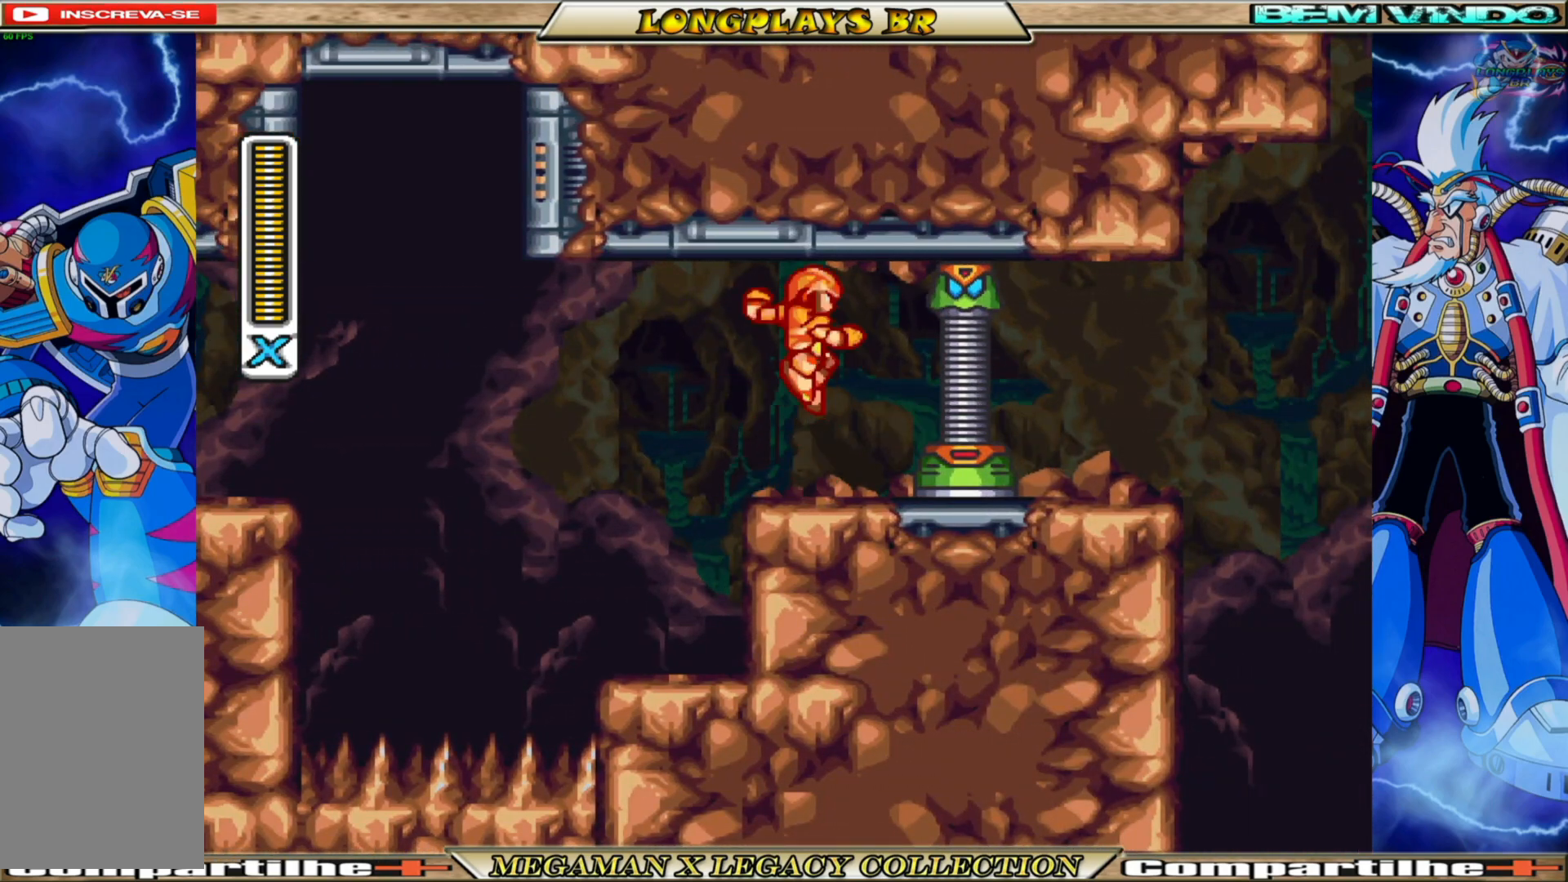
{"buttons": ["X"], "left_stick": "center", "right_stick": "center", "events": [[33, "X", "up"], [83, "X", "down"], [183, "X", "up"], [300, "X", "down"], [383, "X", "up"], [483, "X", "down"]]}
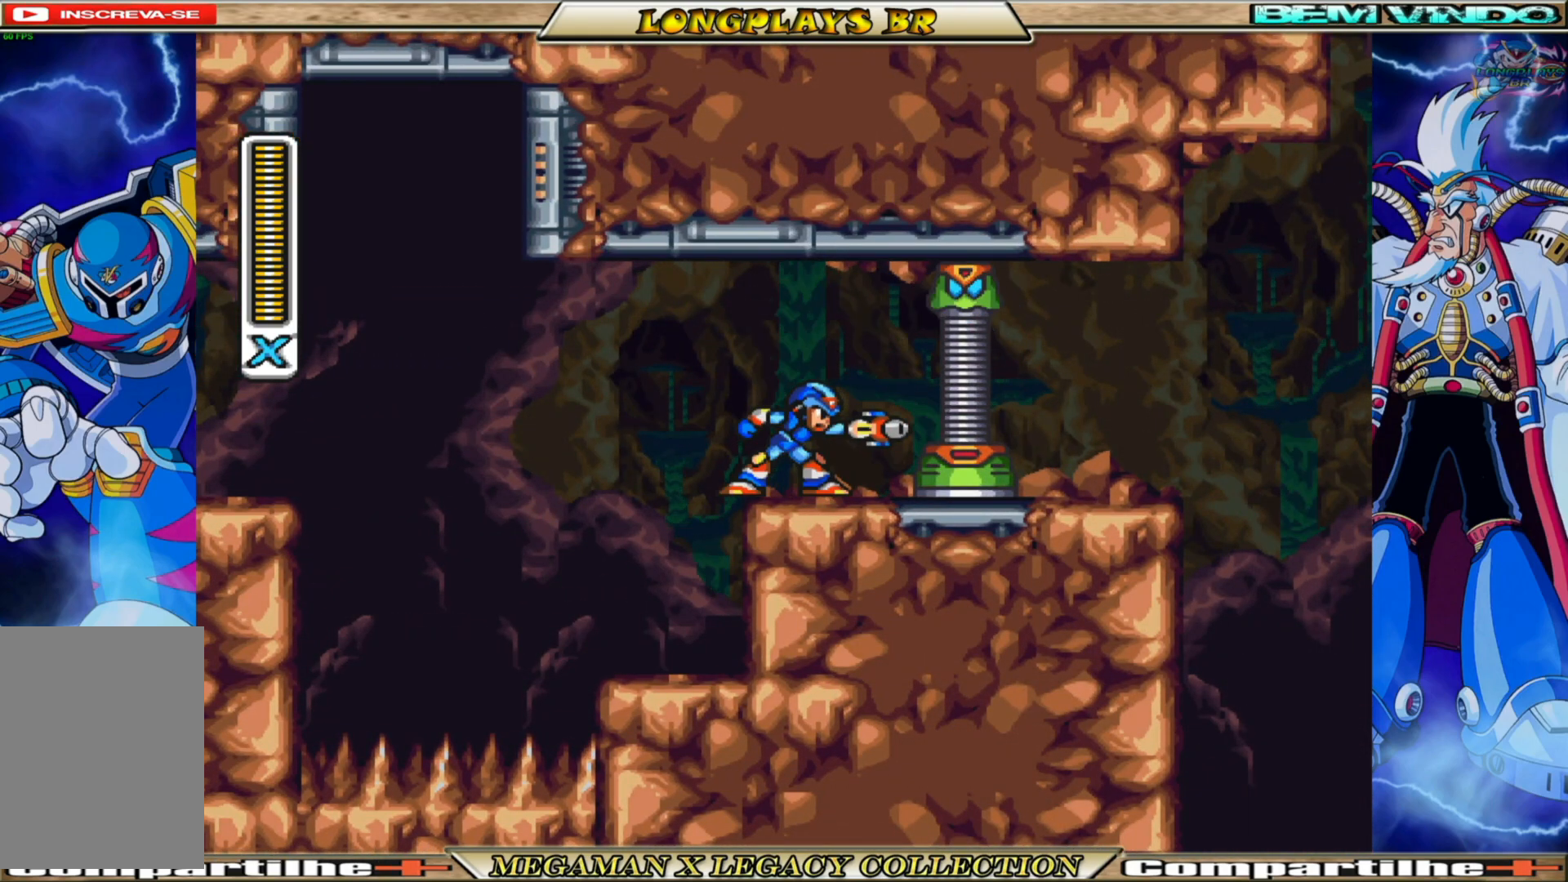
{"buttons": ["X"], "left_stick": "center", "right_stick": "center", "events": [[33, "A", "down"], [200, "X", "up"], [217, "A", "up"], [267, "X", "down"], [367, "X", "up"], [433, "X", "down"]]}
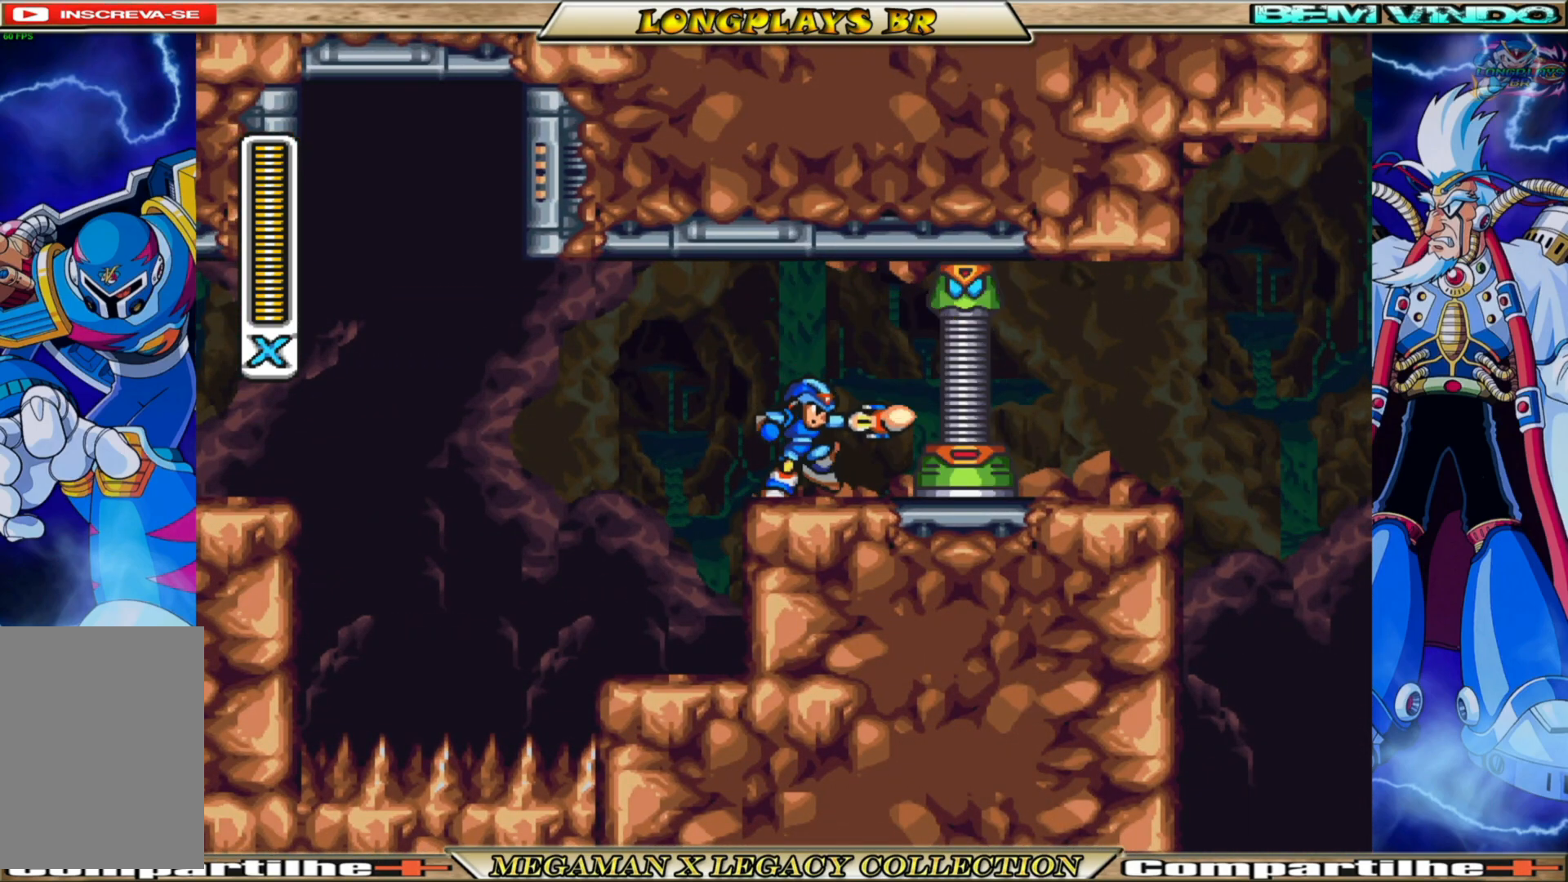
{"buttons": ["X"], "left_stick": "center", "right_stick": "center", "events": [[67, "X", "up"], [183, "A", "down"], [317, "X", "down"], [400, "A", "up"], [400, "X", "up"], [500, "X", "down"]]}
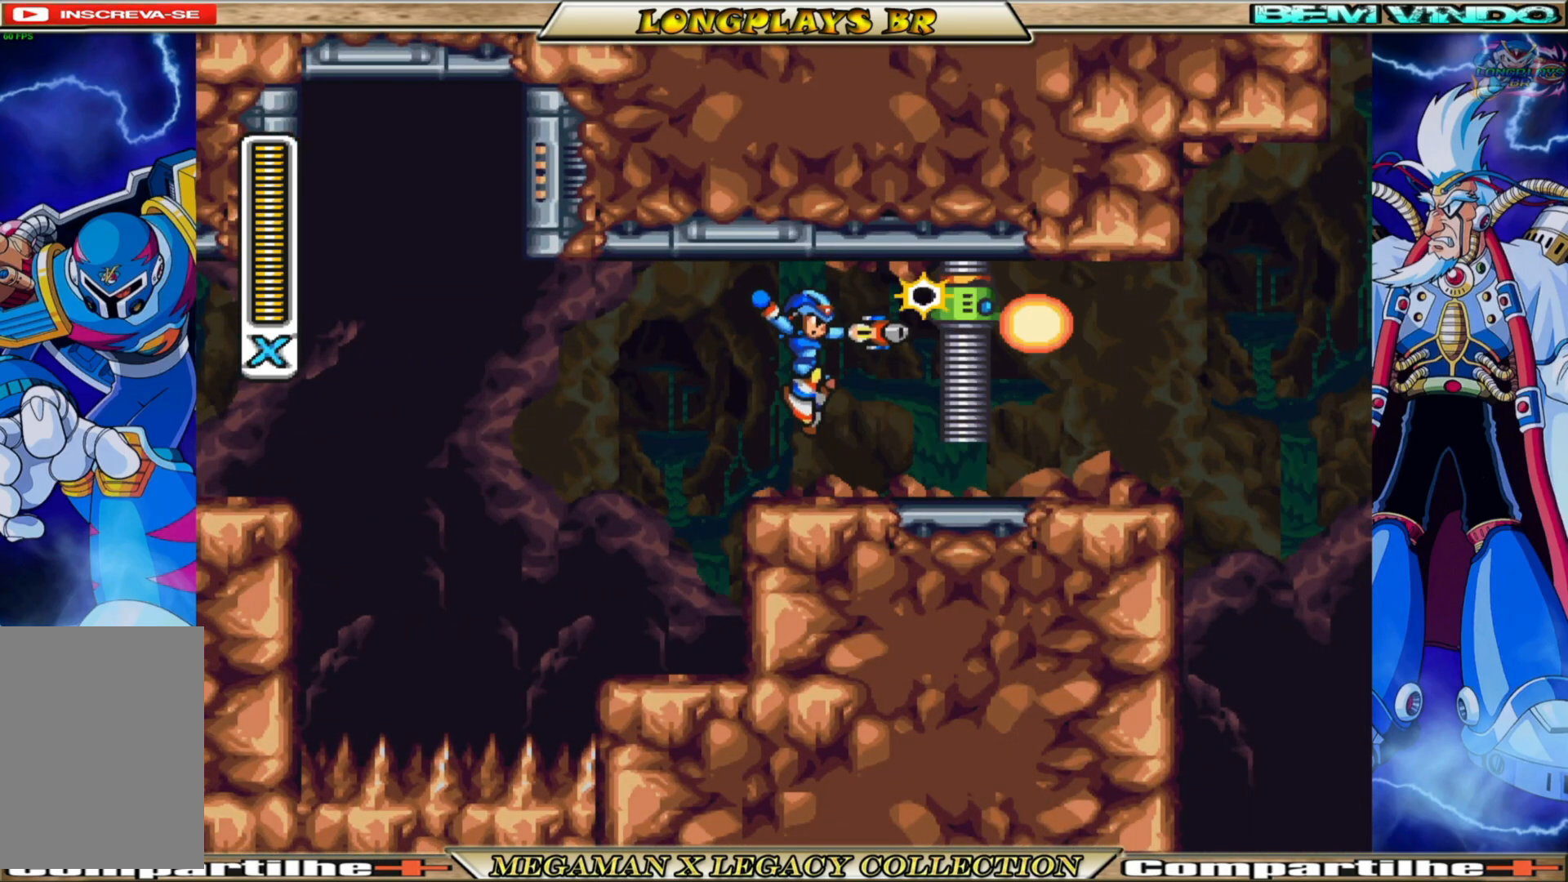
{"buttons": ["DPAD_RIGHT"], "left_stick": "center", "right_stick": "center", "events": [[83, "X", "up"], [150, "X", "down"], [250, "X", "up"], [417, "DPAD_RIGHT", "down"]]}
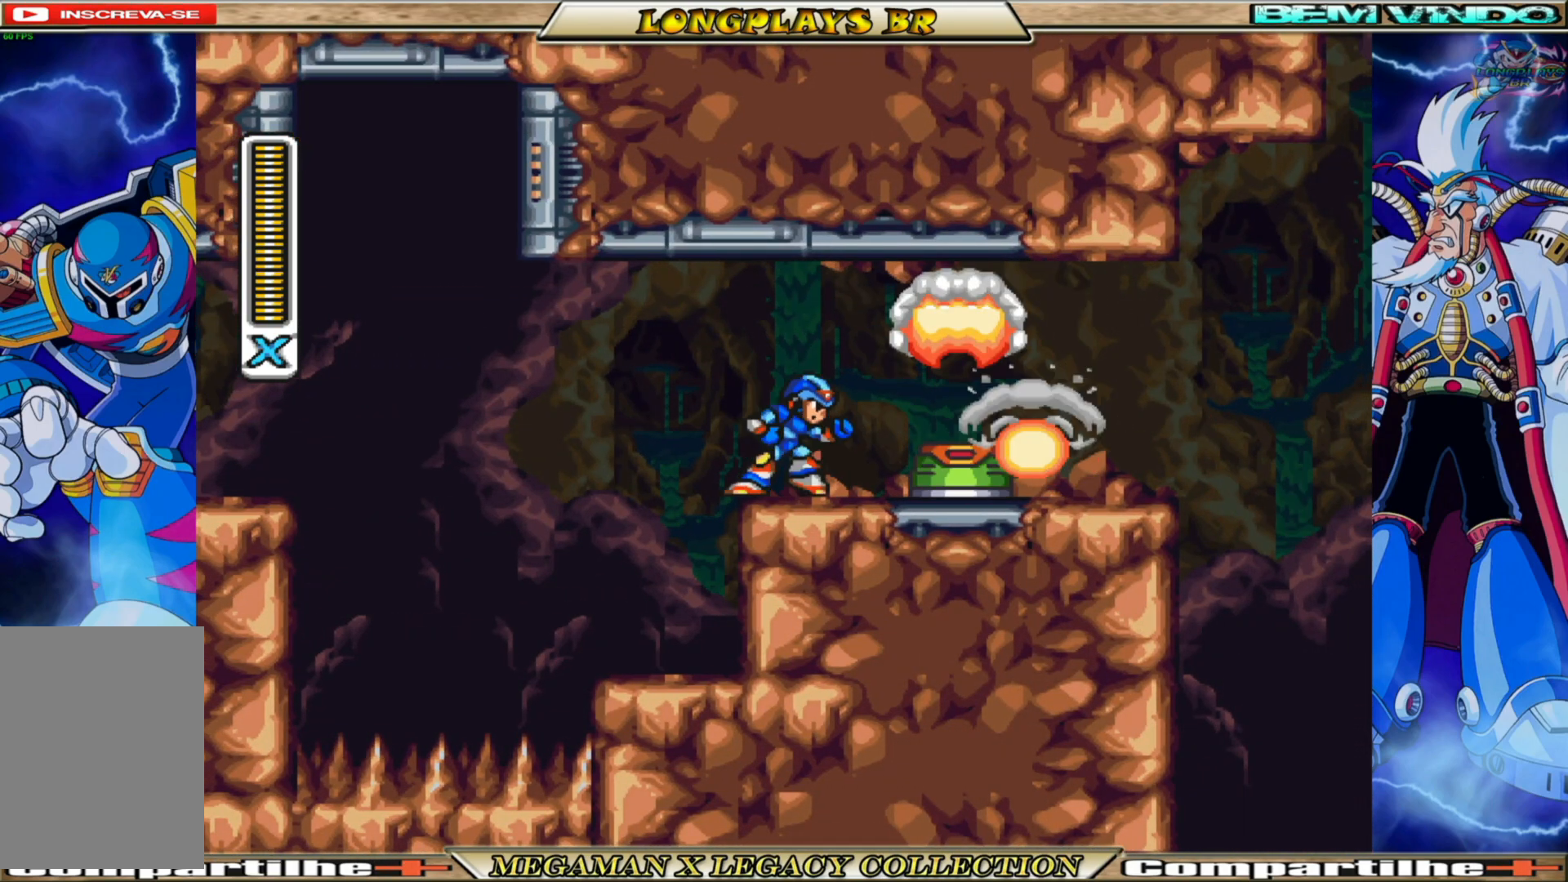
{"buttons": ["A", "B", "DPAD_RIGHT"], "left_stick": "center", "right_stick": "center", "events": [[50, "B", "down"], [383, "A", "down"]]}
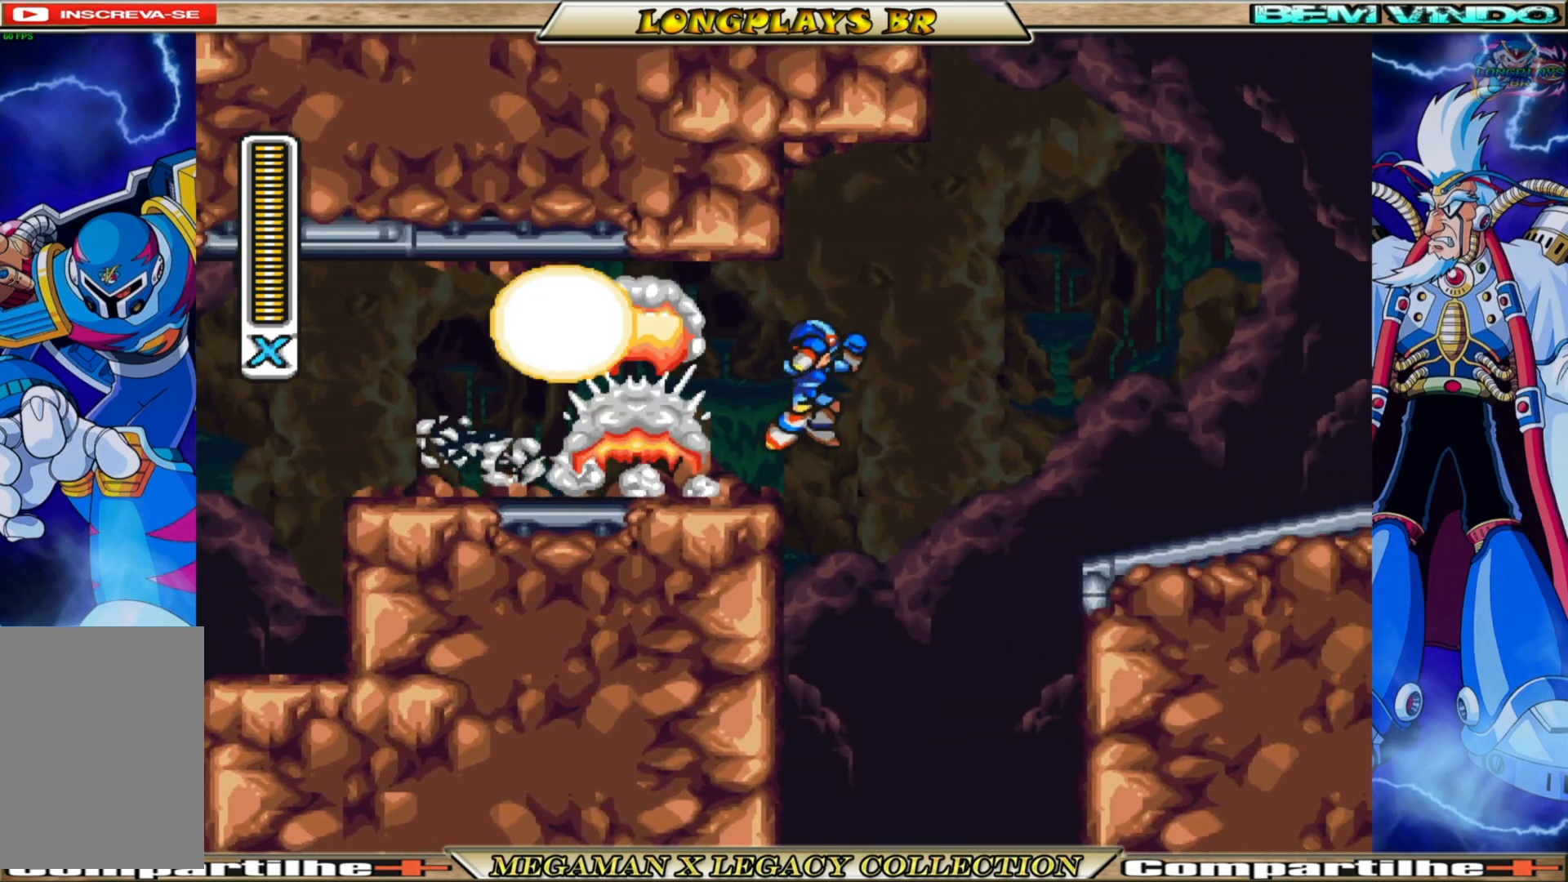
{"buttons": ["DPAD_RIGHT"], "left_stick": "center", "right_stick": "center", "events": [[350, "A", "up"], [400, "B", "up"]]}
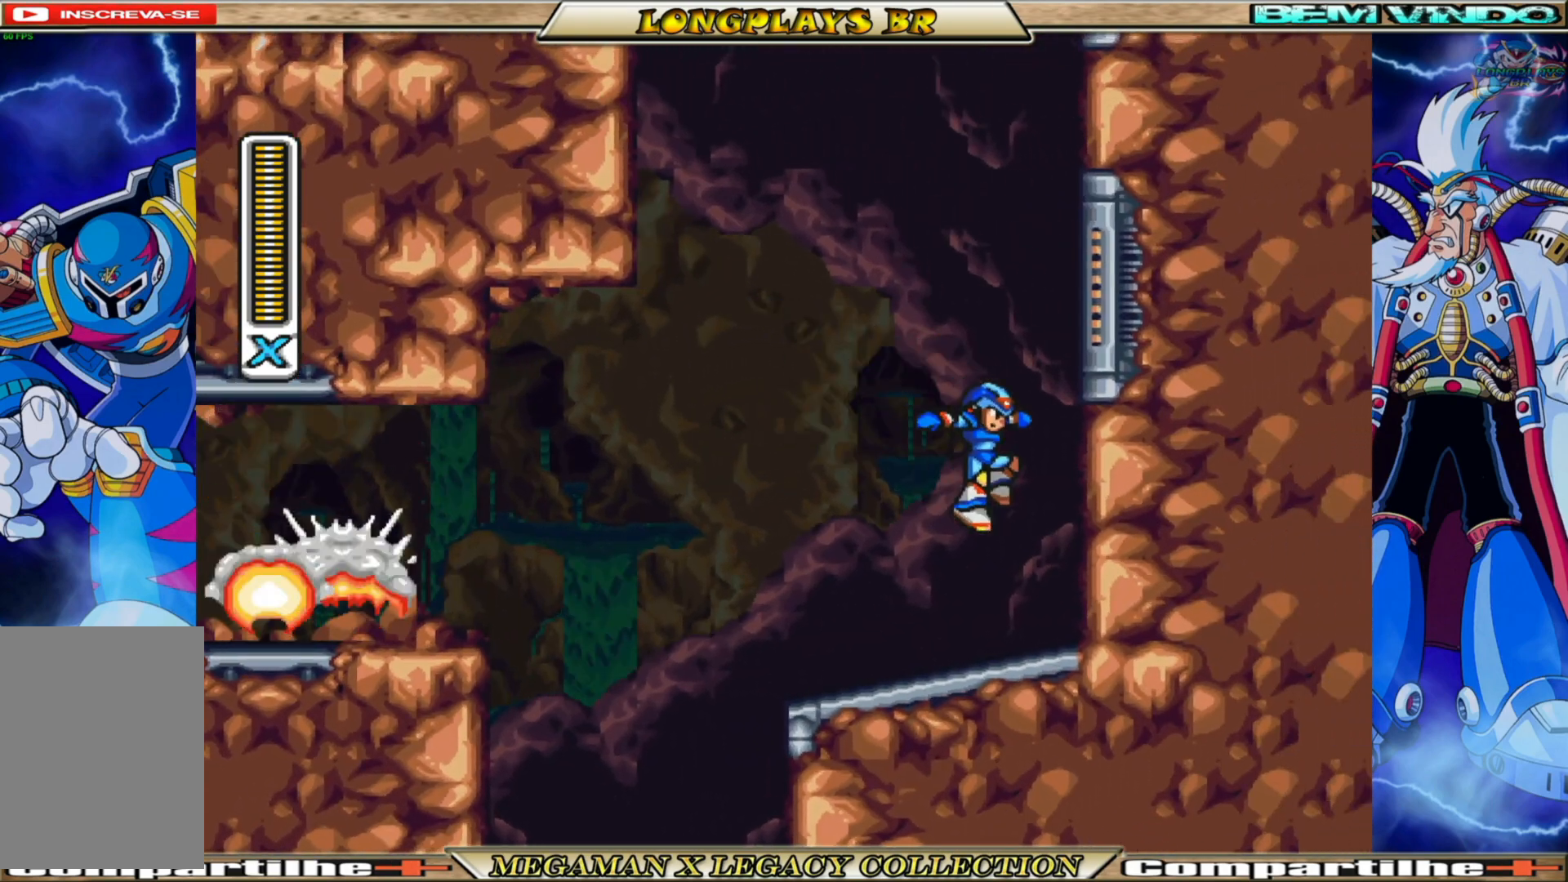
{"buttons": ["DPAD_RIGHT"], "left_stick": "center", "right_stick": "center", "events": [[83, "B", "down"], [100, "A", "down"], [500, "A", "up"], [500, "B", "up"]]}
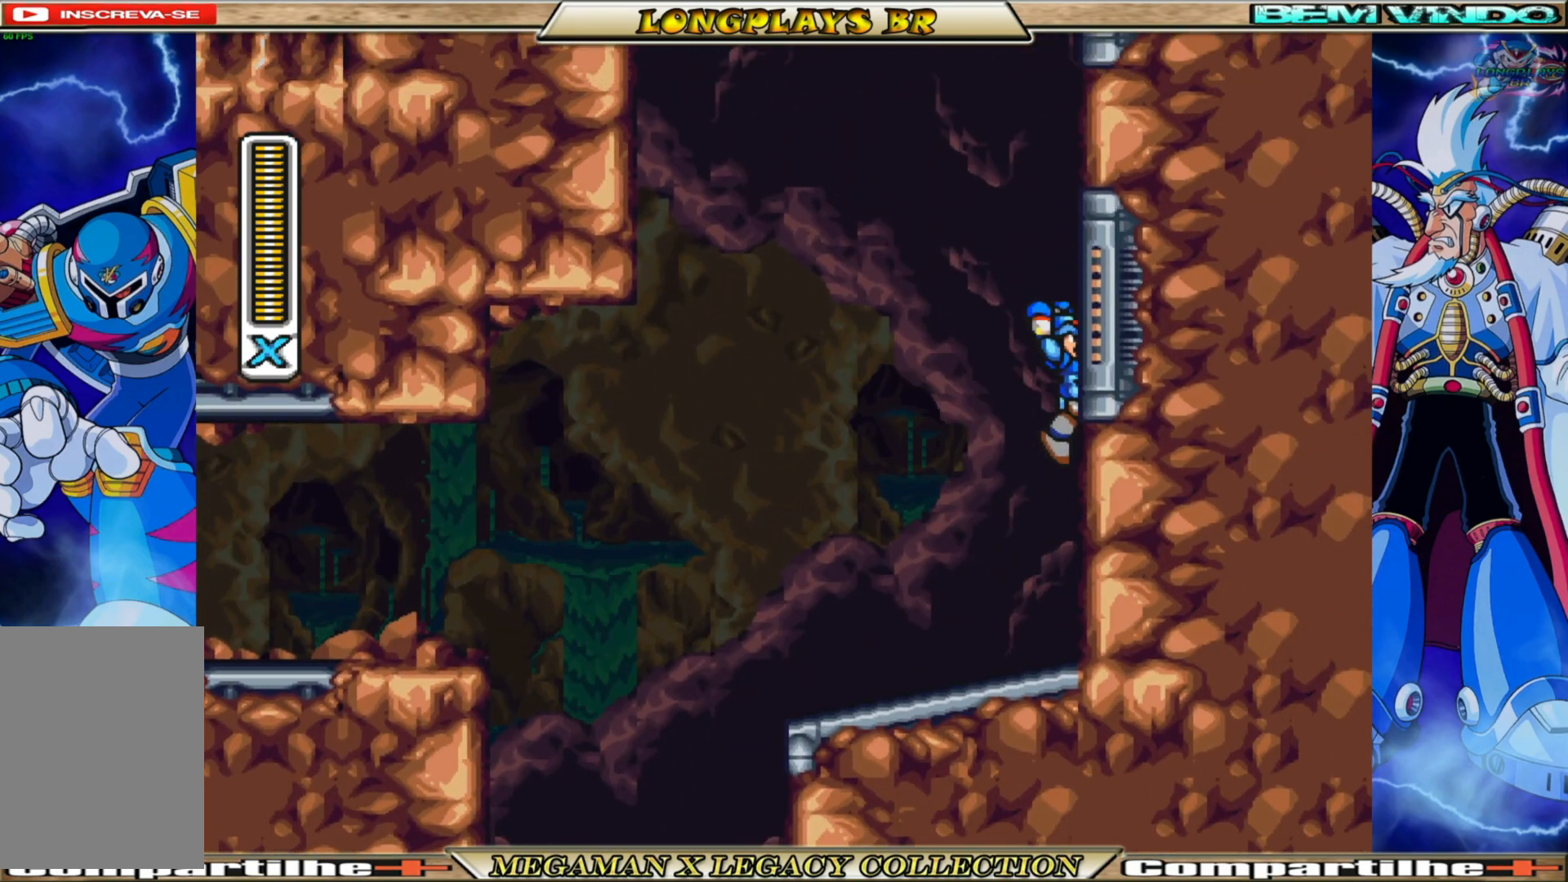
{"buttons": ["A", "B", "DPAD_LEFT"], "left_stick": "center", "right_stick": "center", "events": [[67, "B", "down"], [83, "A", "down"], [150, "DPAD_RIGHT", "up"], [183, "DPAD_LEFT", "down"]]}
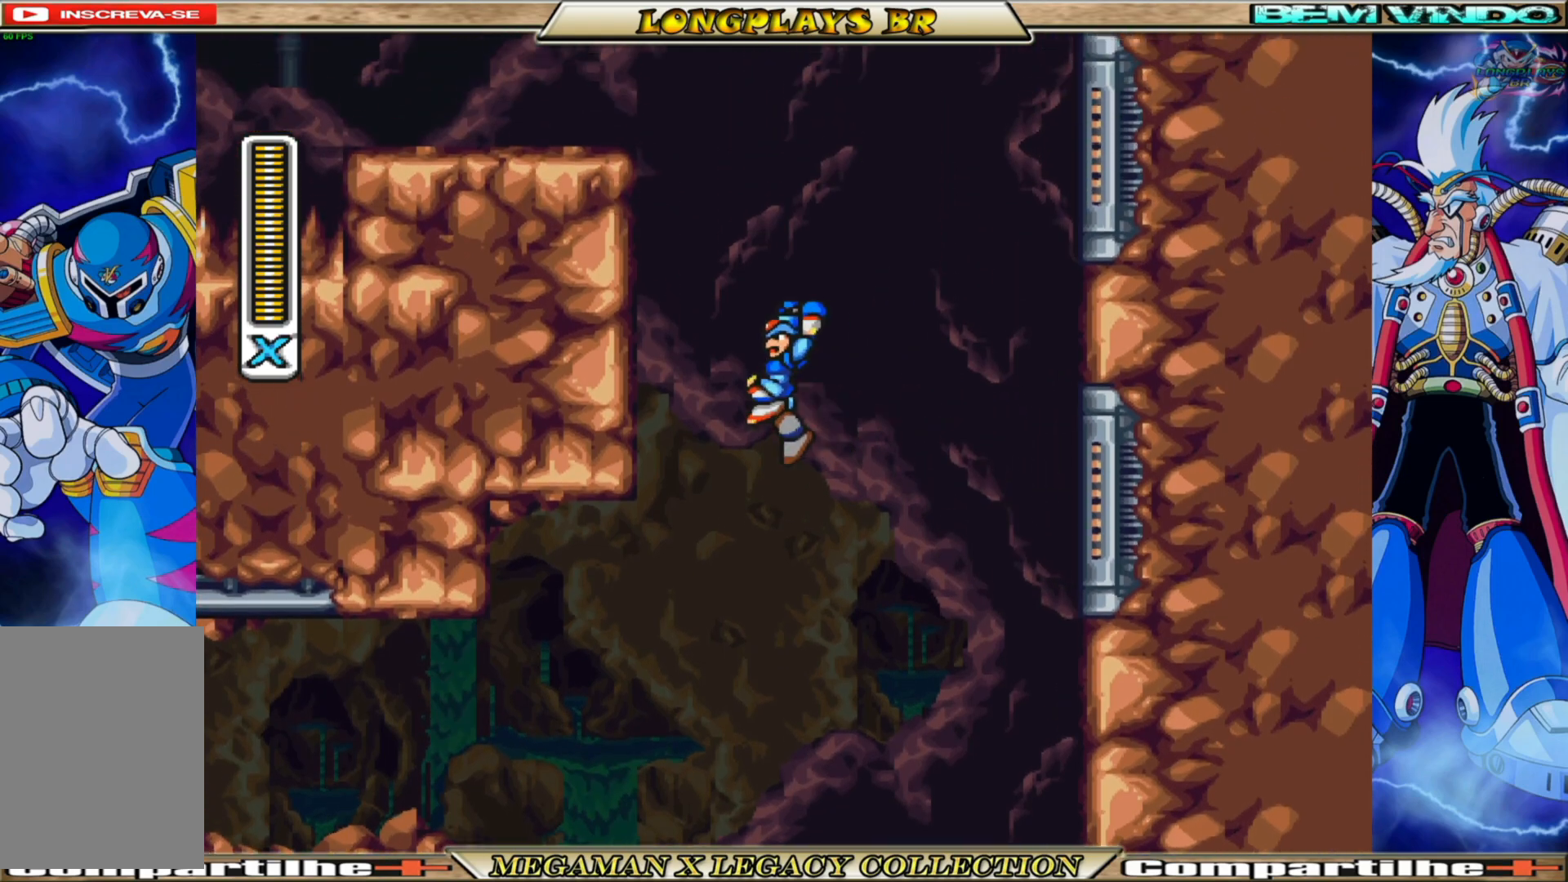
{"buttons": ["A", "DPAD_LEFT"], "left_stick": "center", "right_stick": "center", "events": [[67, "A", "up"], [83, "B", "up"], [200, "A", "down"]]}
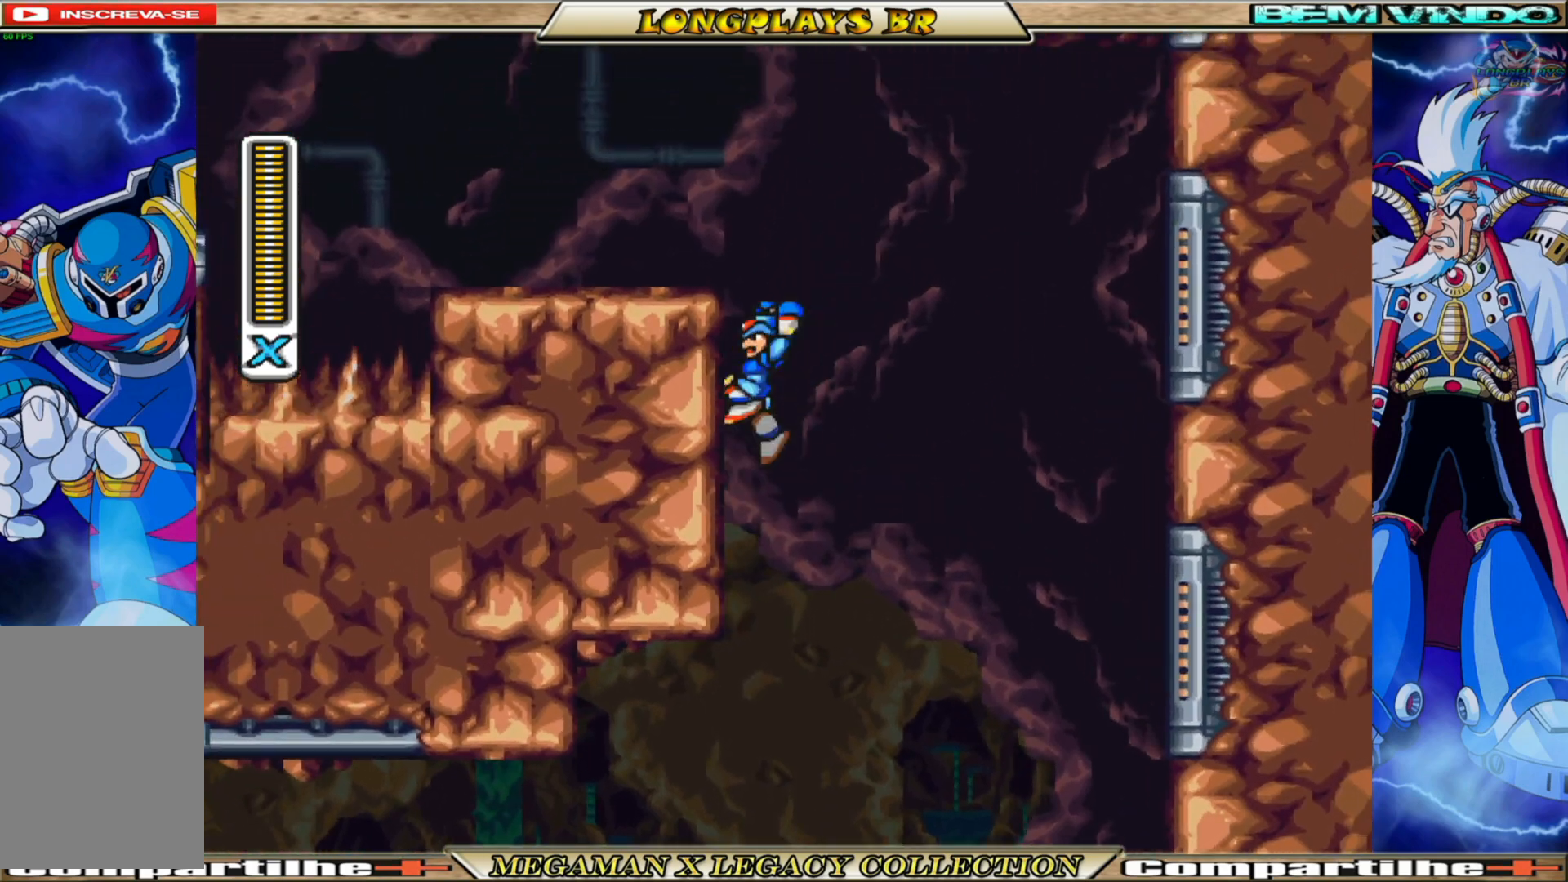
{"buttons": ["A", "DPAD_LEFT"], "left_stick": "center", "right_stick": "center", "events": [[33, "A", "up"], [117, "A", "down"]]}
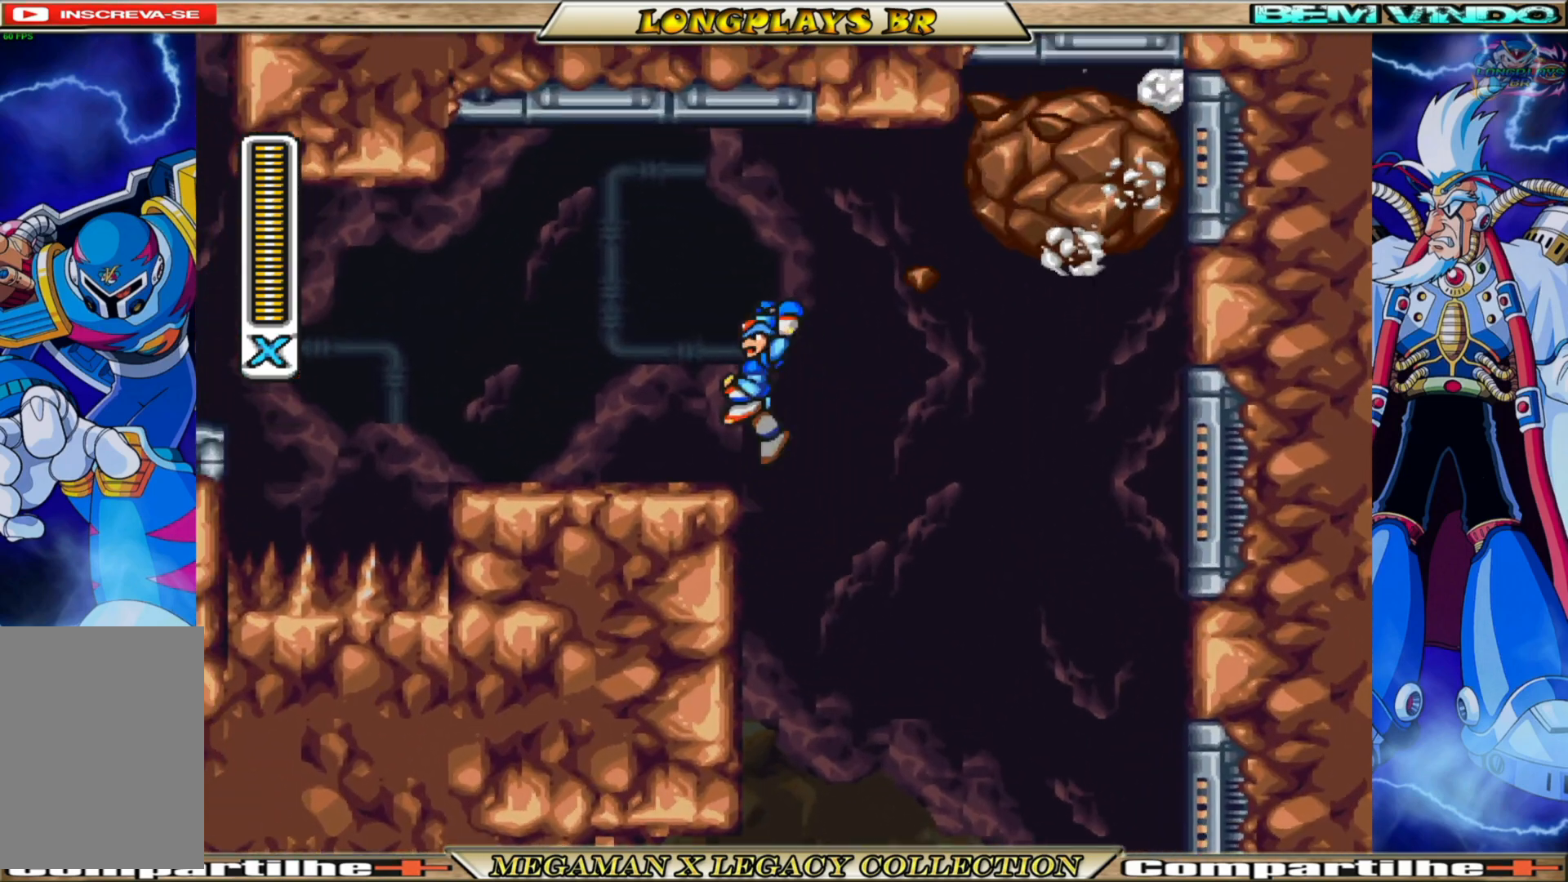
{"buttons": ["B", "DPAD_LEFT"], "left_stick": "center", "right_stick": "center", "events": [[17, "A", "up"], [200, "DPAD_LEFT", "up"], [400, "DPAD_LEFT", "down"], [467, "B", "down"]]}
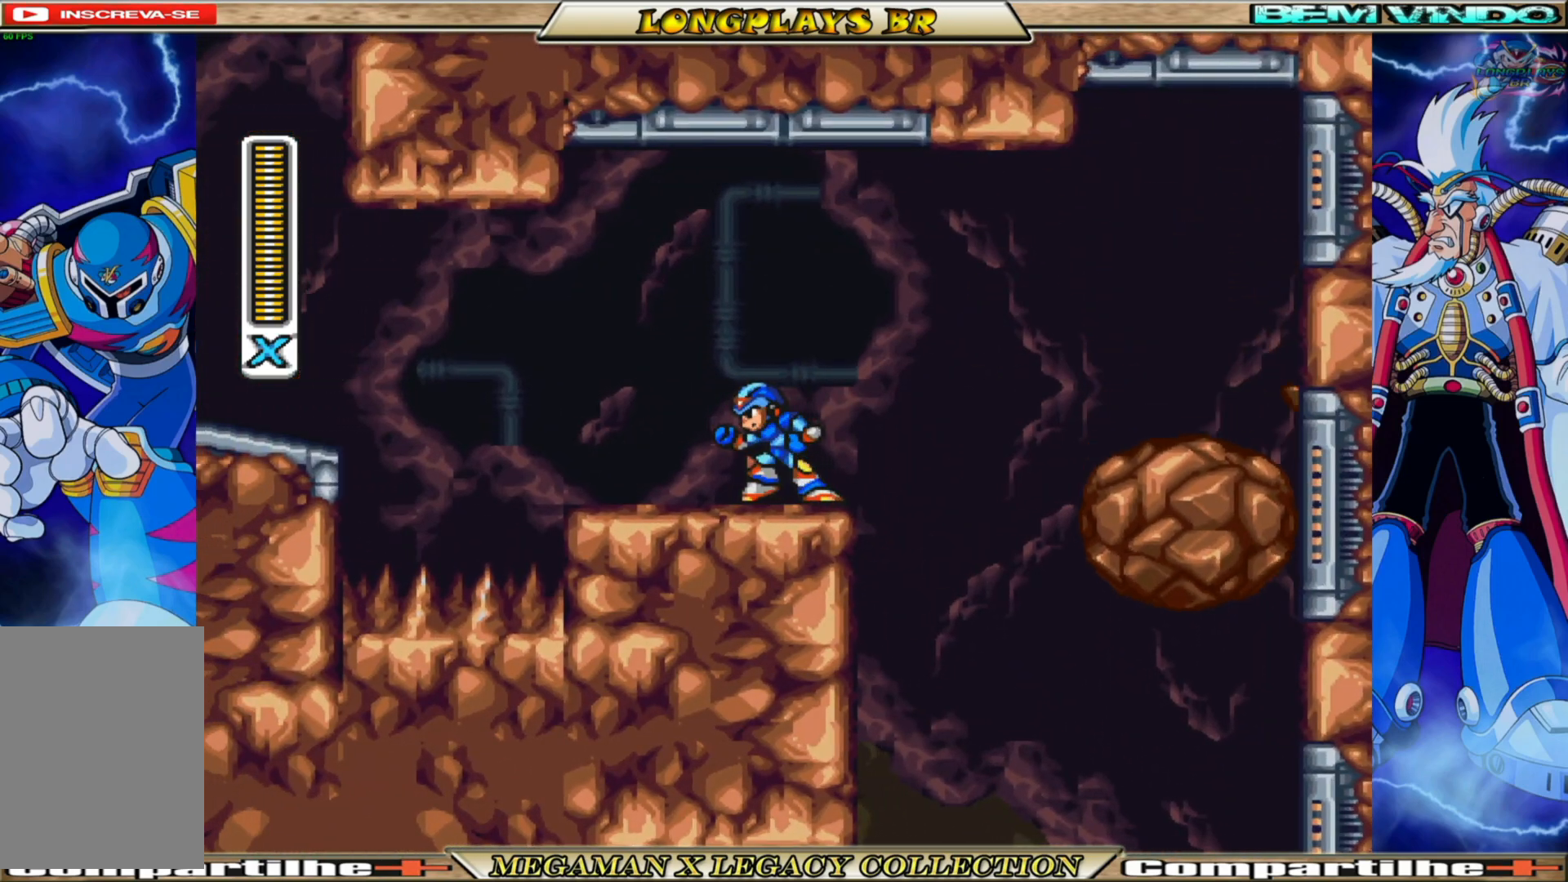
{"buttons": ["DPAD_LEFT"], "left_stick": "center", "right_stick": "center", "events": [[67, "A", "down"], [417, "A", "up"], [450, "B", "up"]]}
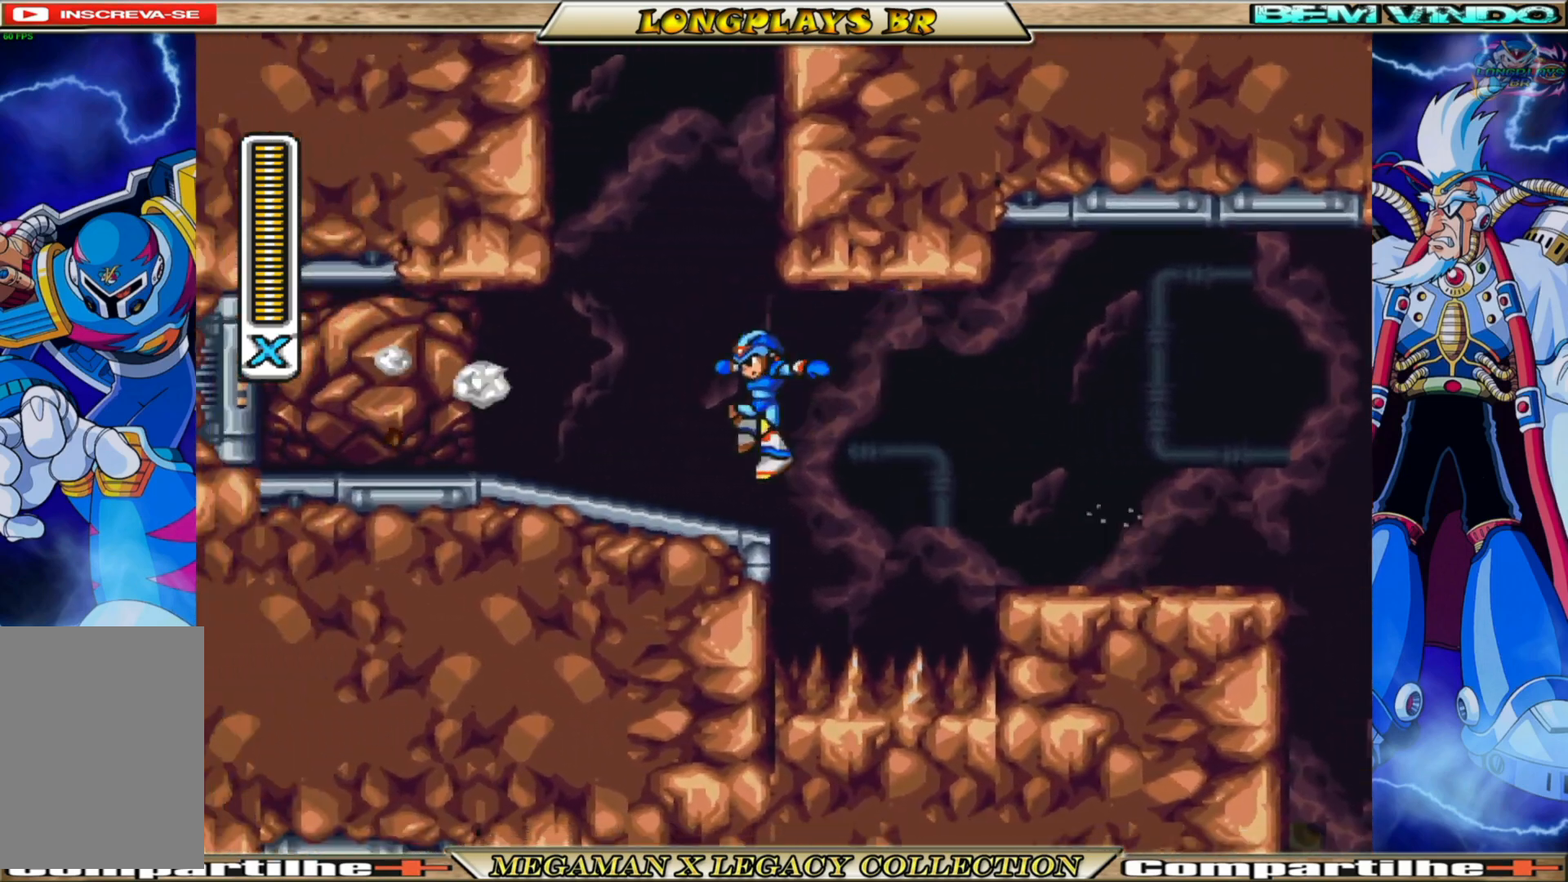
{"buttons": ["A", "B", "DPAD_LEFT"], "left_stick": "center", "right_stick": "center", "events": [[100, "DPAD_LEFT", "up"], [233, "B", "down"], [250, "A", "down"], [367, "DPAD_LEFT", "down"]]}
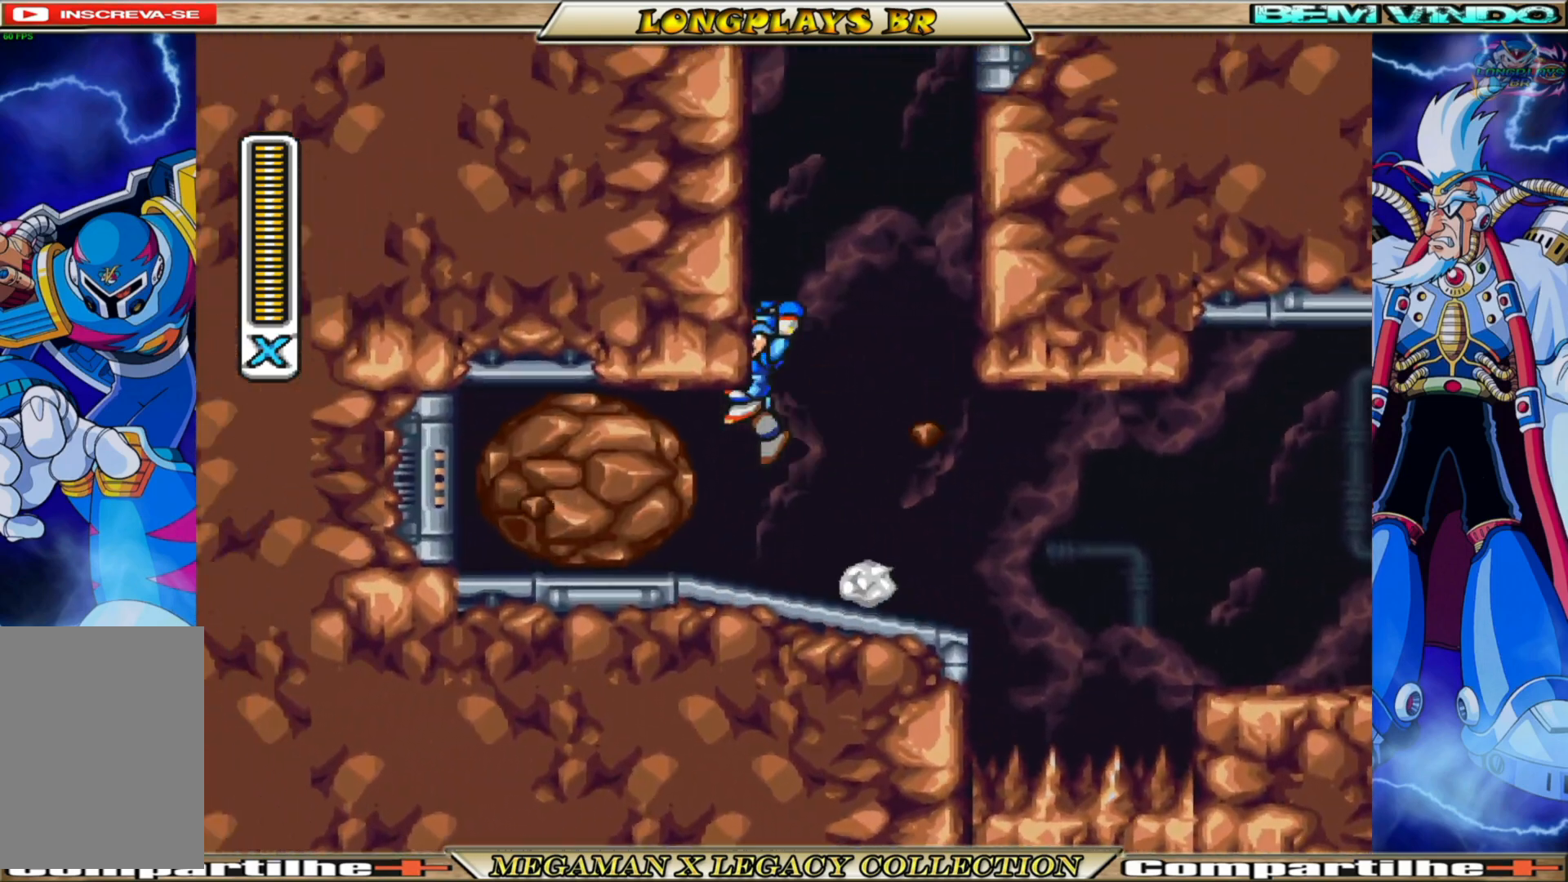
{"buttons": ["A", "B", "DPAD_RIGHT"], "left_stick": "center", "right_stick": "center", "events": [[83, "A", "up"], [100, "B", "up"], [150, "B", "down"], [167, "A", "down"], [250, "DPAD_LEFT", "up"], [300, "DPAD_RIGHT", "down"]]}
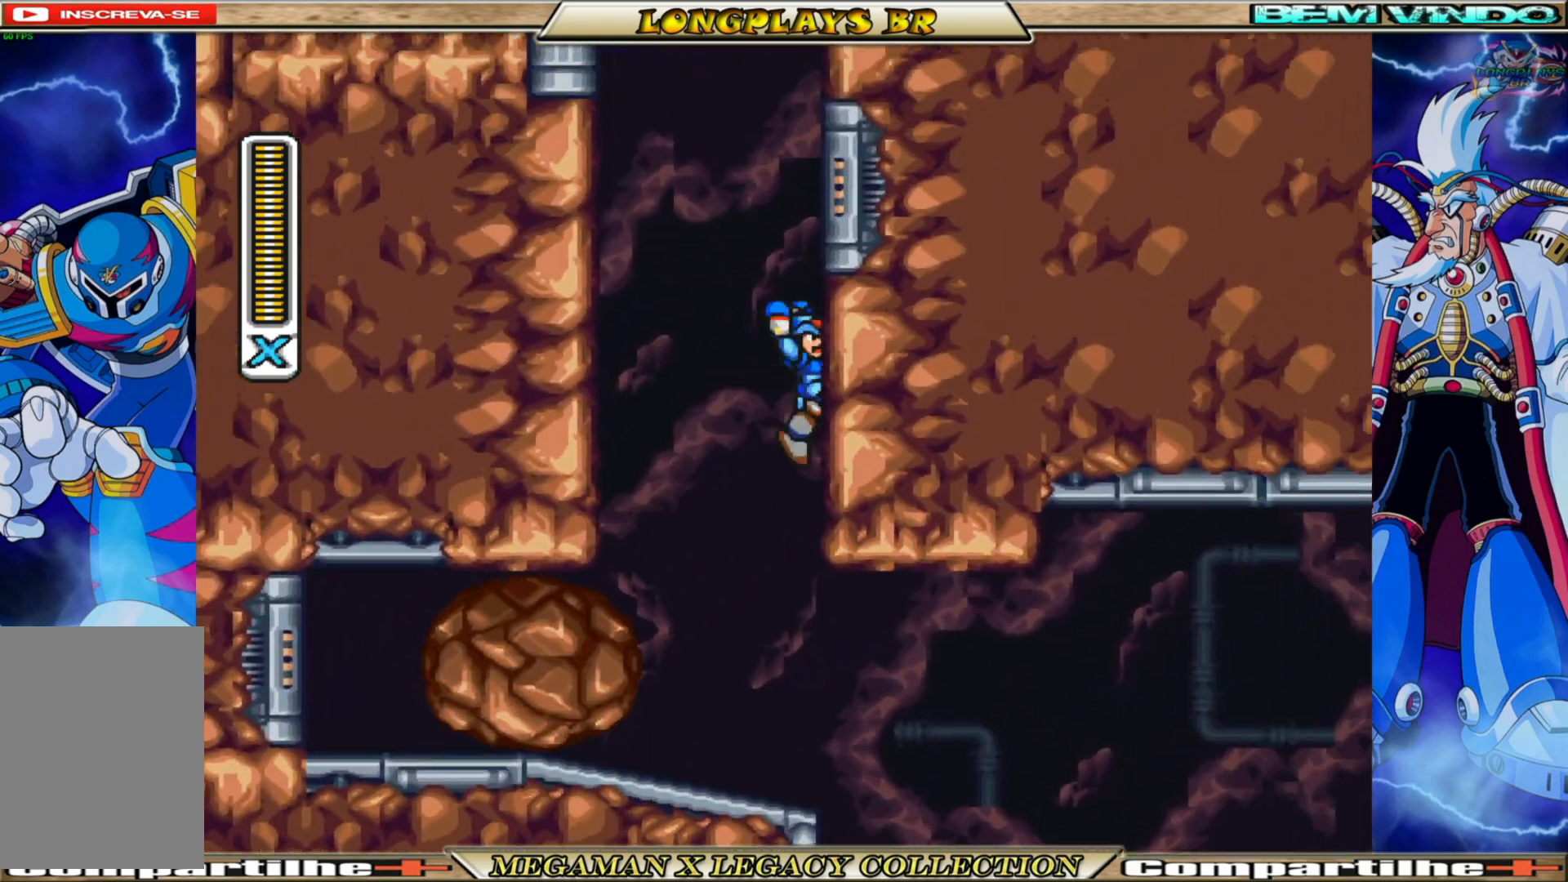
{"buttons": ["DPAD_LEFT"], "left_stick": "center", "right_stick": "center", "events": [[33, "A", "up"], [50, "B", "up"], [117, "B", "down"], [133, "A", "down"], [183, "DPAD_RIGHT", "up"], [217, "DPAD_LEFT", "down"], [483, "A", "up"], [500, "B", "up"]]}
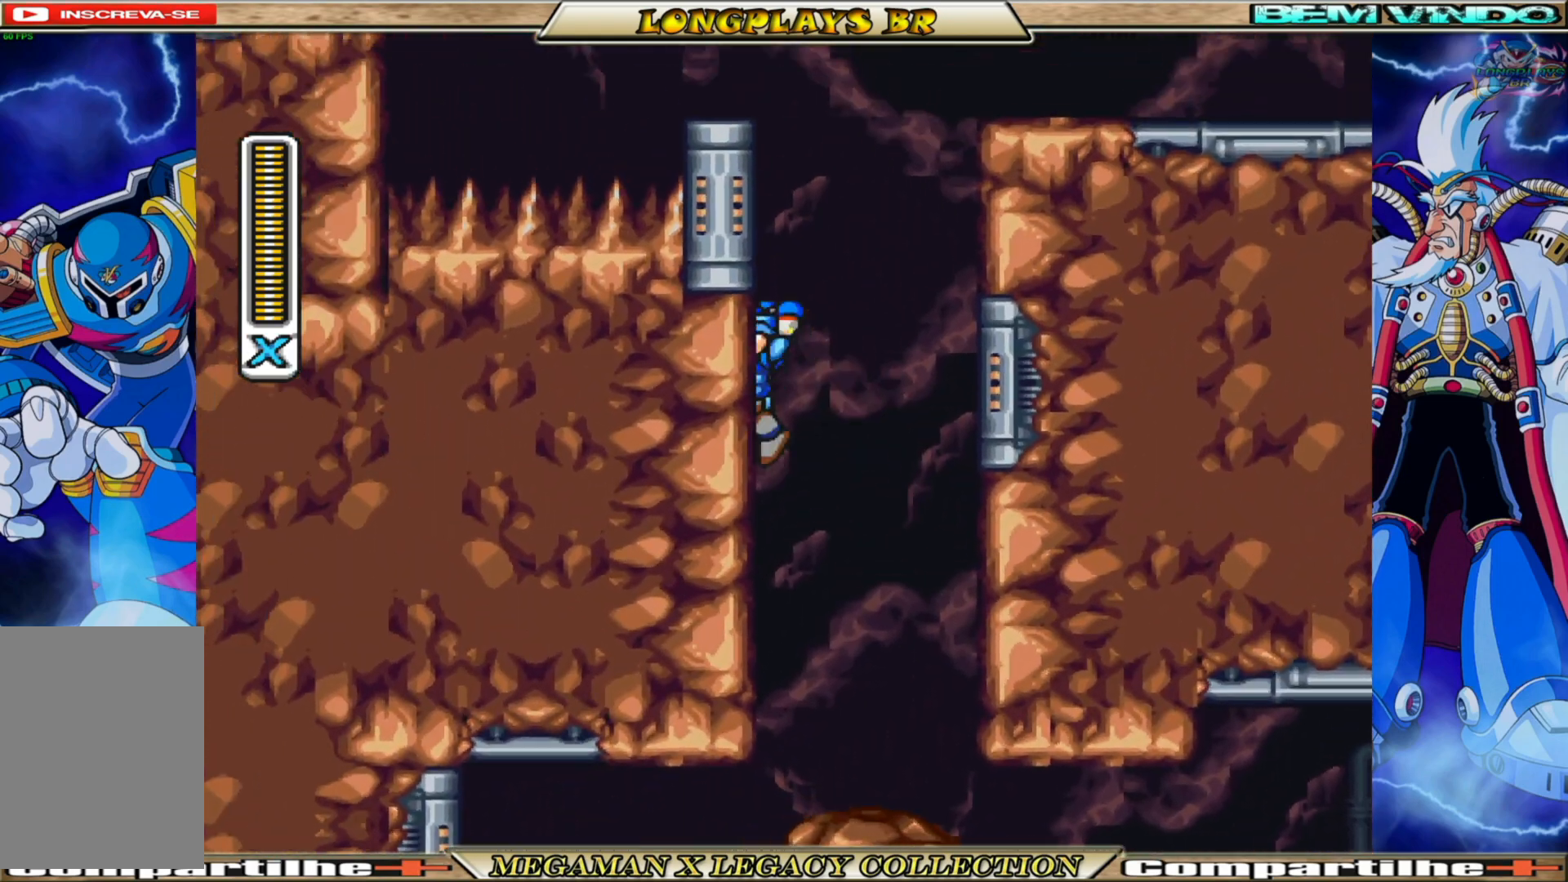
{"buttons": ["DPAD_RIGHT"], "left_stick": "center", "right_stick": "center", "events": [[67, "A", "down"], [67, "B", "down"], [167, "DPAD_LEFT", "up"], [233, "DPAD_RIGHT", "down"], [450, "A", "up"], [467, "B", "up"]]}
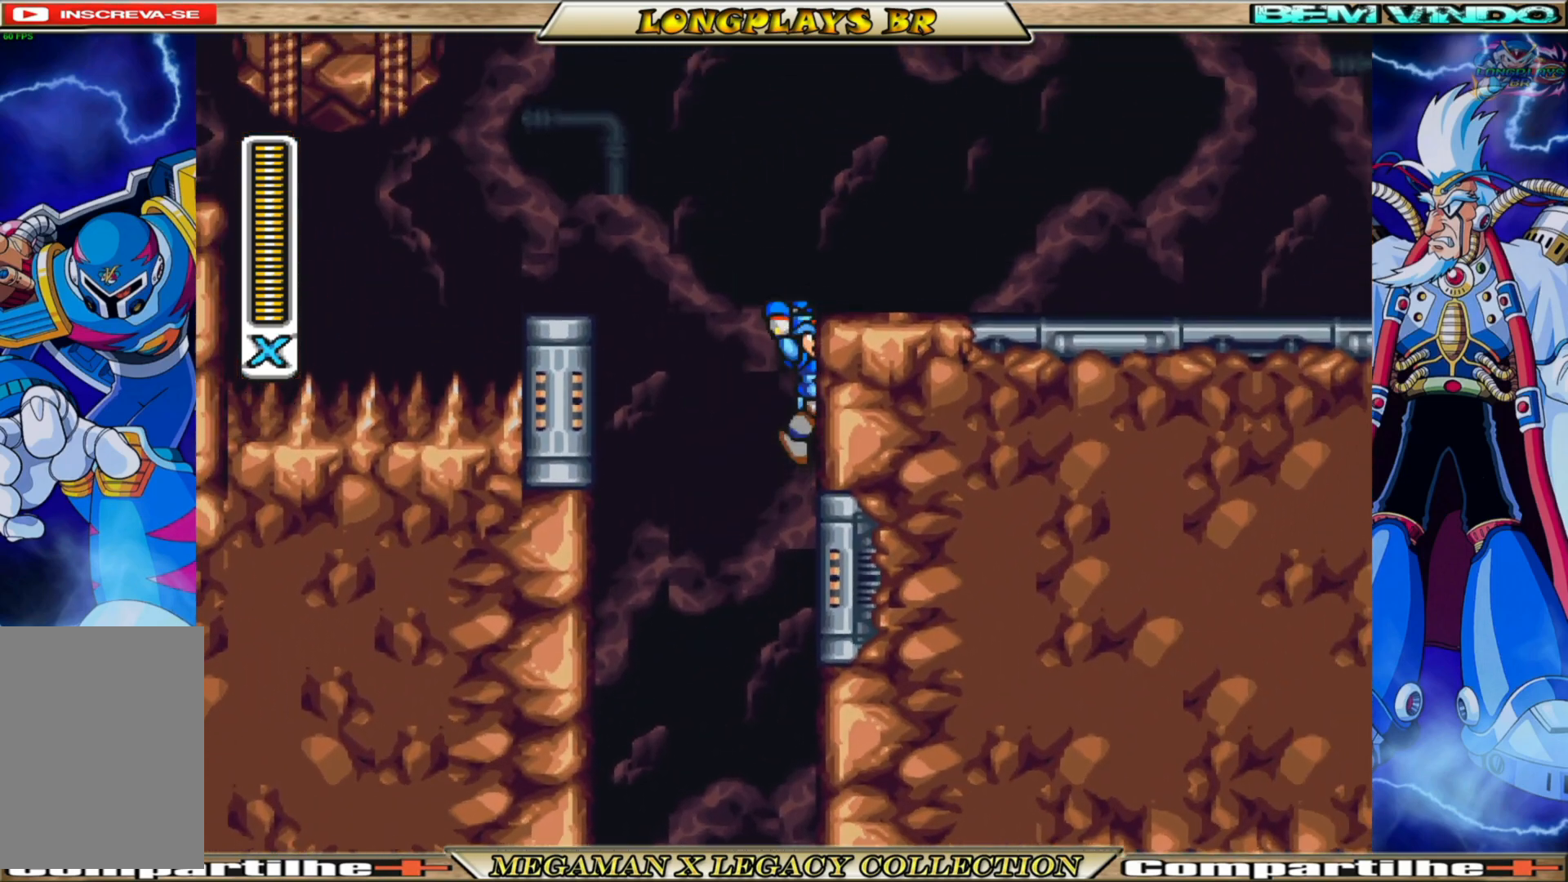
{"buttons": [], "left_stick": "center", "right_stick": "center", "events": [[50, "A", "down"], [50, "B", "down"], [100, "DPAD_RIGHT", "up"], [117, "DPAD_LEFT", "down"], [433, "A", "up"], [433, "DPAD_LEFT", "up"], [450, "B", "up"]]}
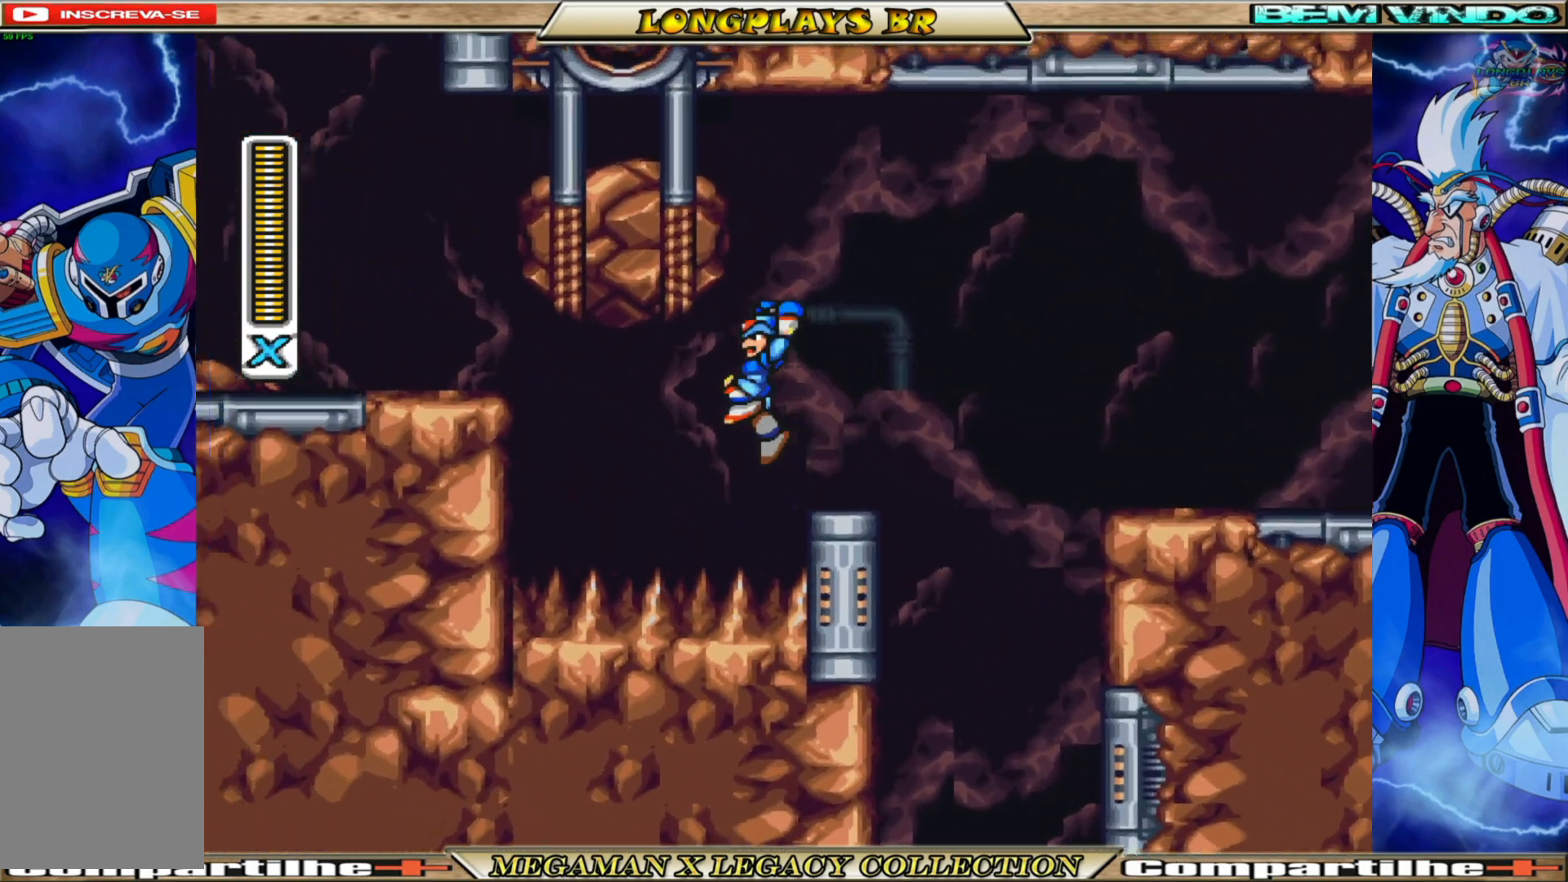
{"buttons": ["A", "B", "DPAD_RIGHT"], "left_stick": "center", "right_stick": "center", "events": [[233, "A", "down"], [233, "DPAD_RIGHT", "down"], [250, "B", "down"]]}
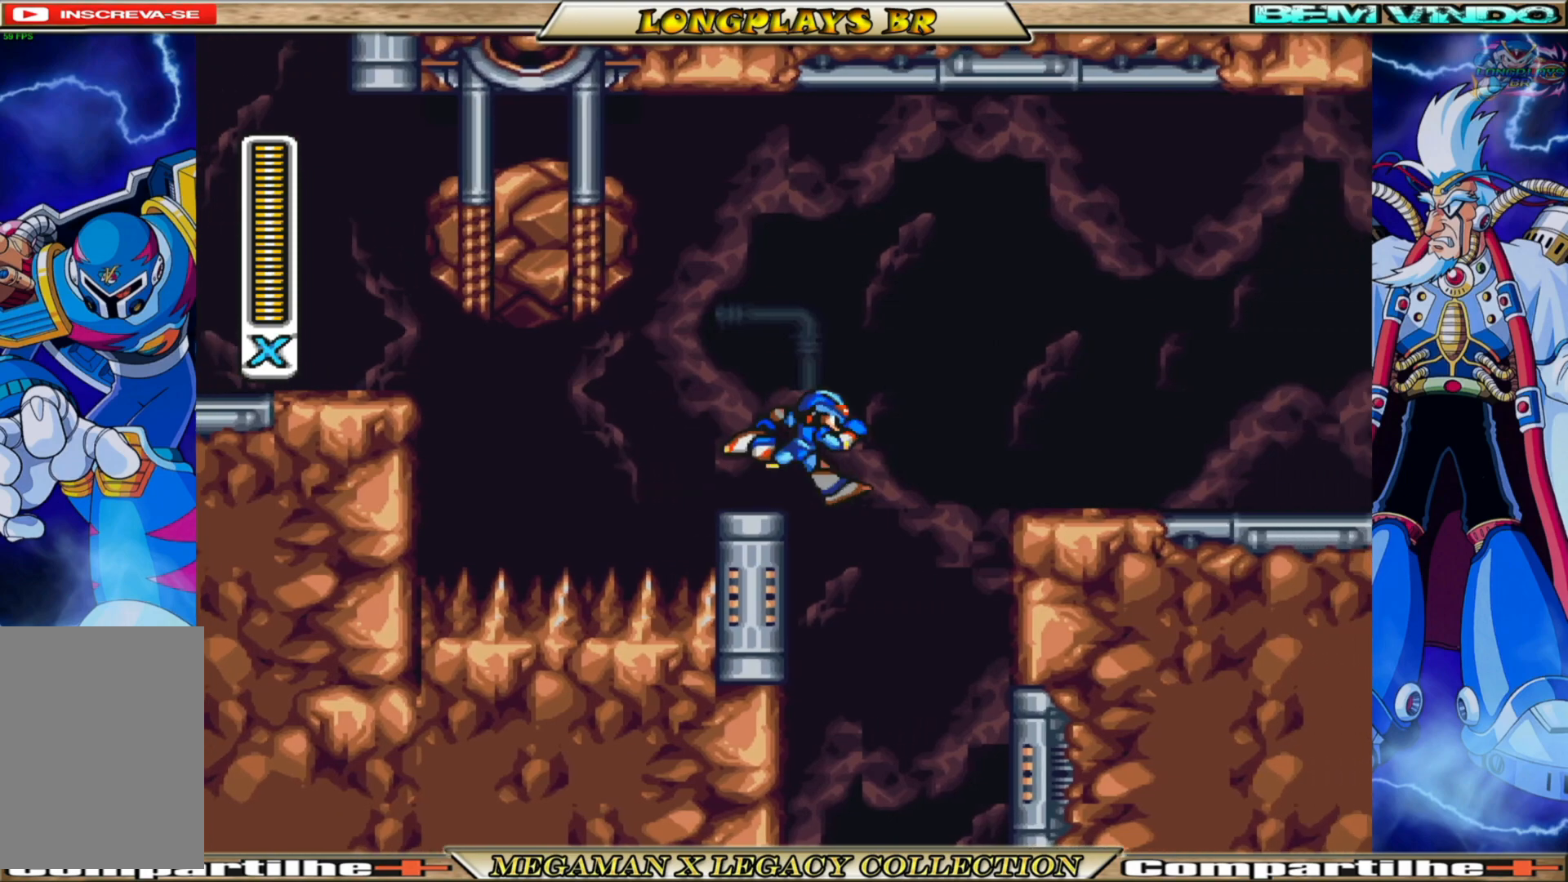
{"buttons": [], "left_stick": "center", "right_stick": "center", "events": [[17, "DPAD_RIGHT", "up"], [100, "A", "up"], [117, "B", "up"], [133, "DPAD_LEFT", "down"], [217, "DPAD_LEFT", "up"], [433, "DPAD_LEFT", "down"], [467, "DPAD_LEFT", "up"]]}
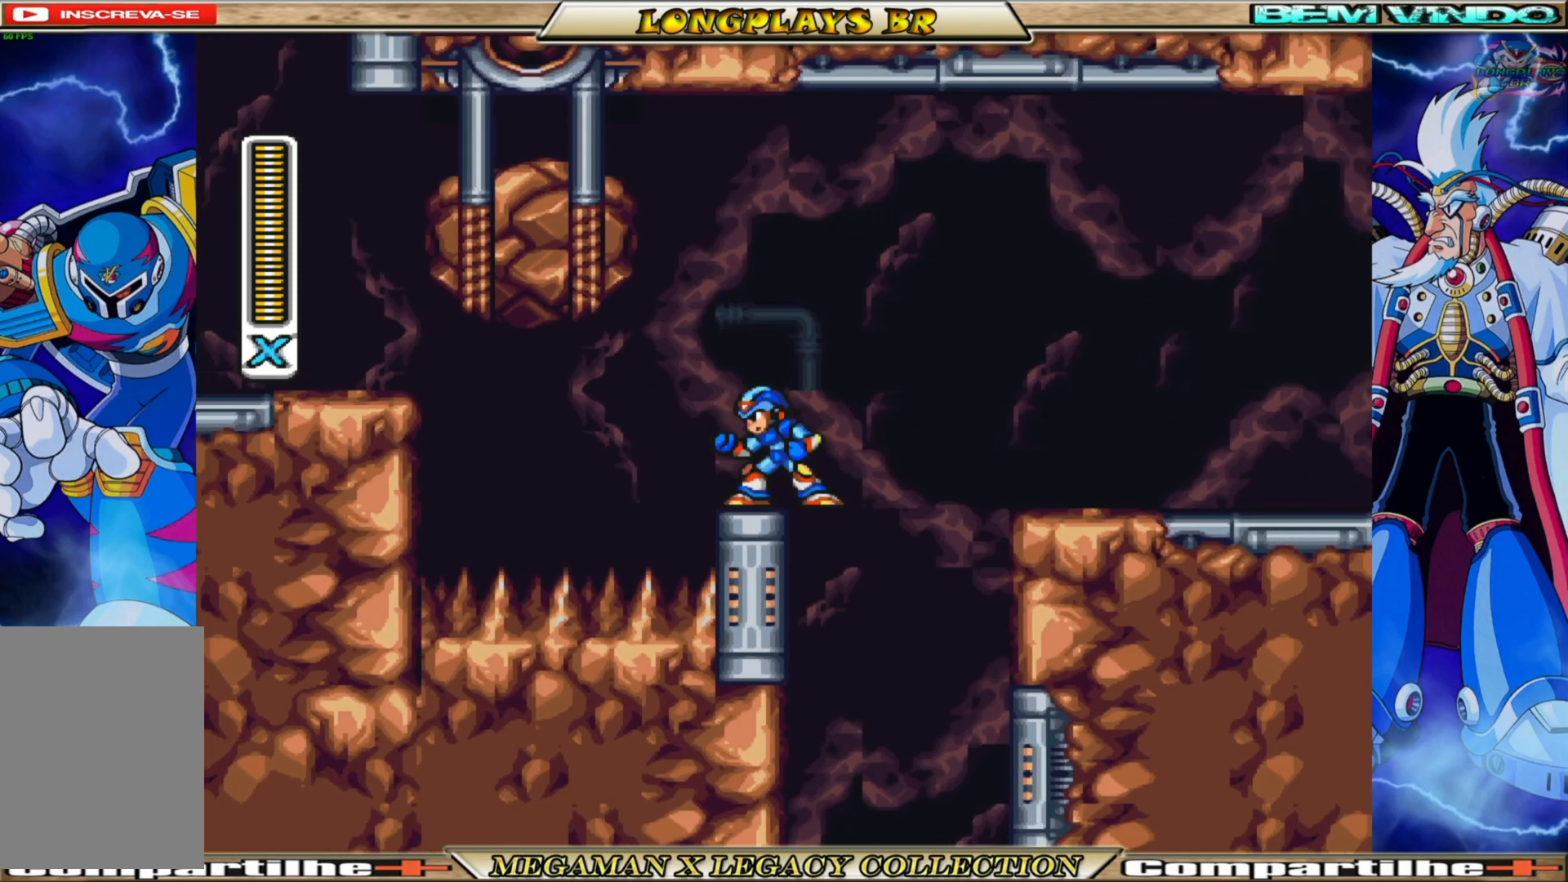
{"buttons": [], "left_stick": "center", "right_stick": "center", "events": [[183, "R1", "down"], [317, "R1", "up"]]}
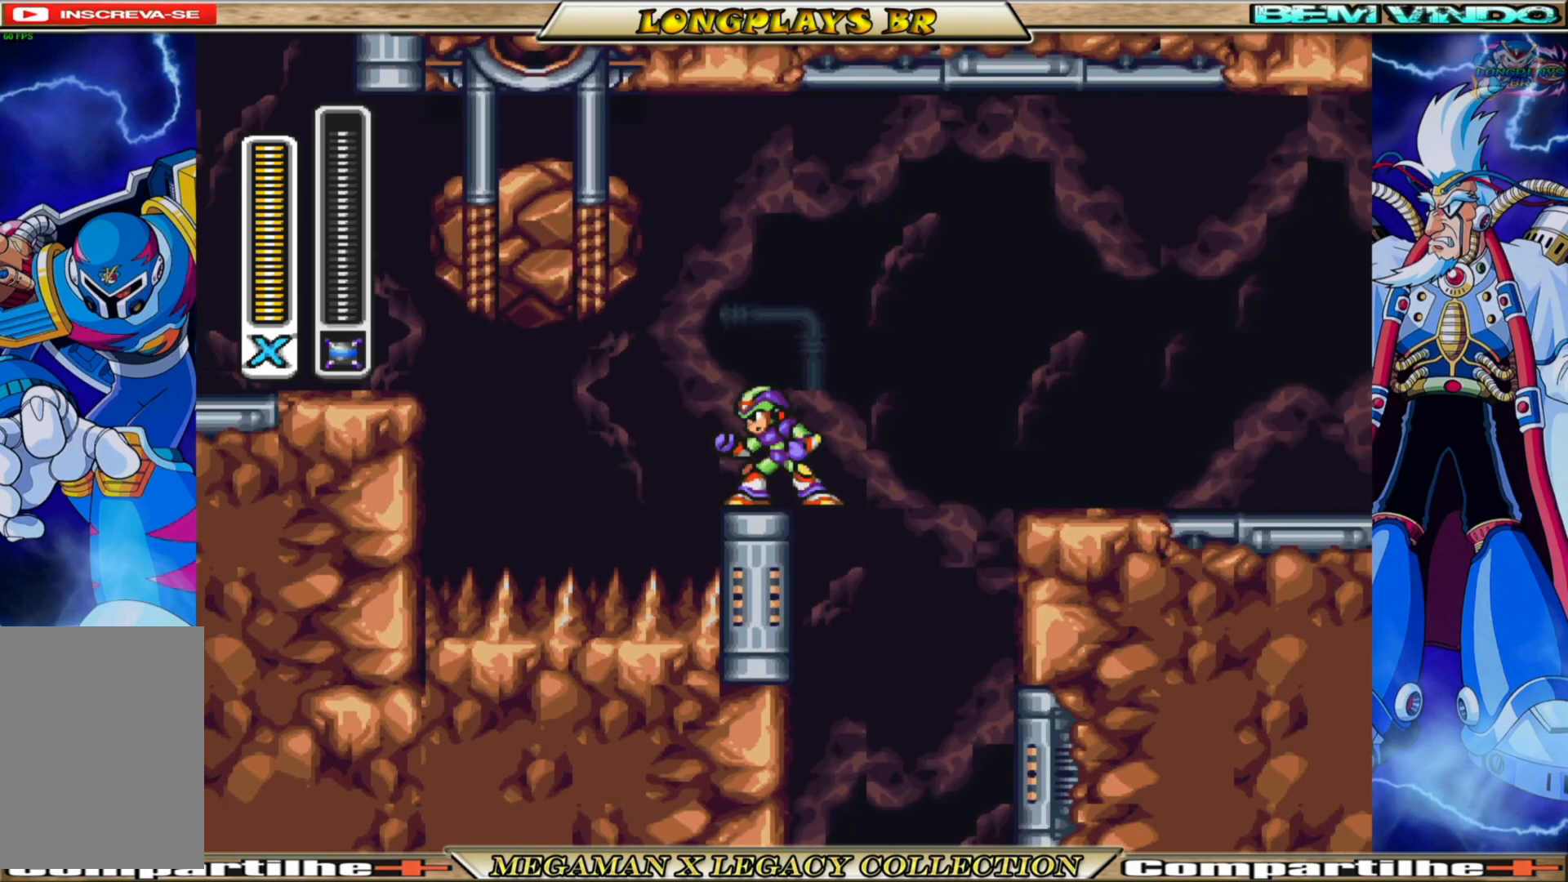
{"buttons": ["X"], "left_stick": "center", "right_stick": "center", "events": [[233, "X", "down"]]}
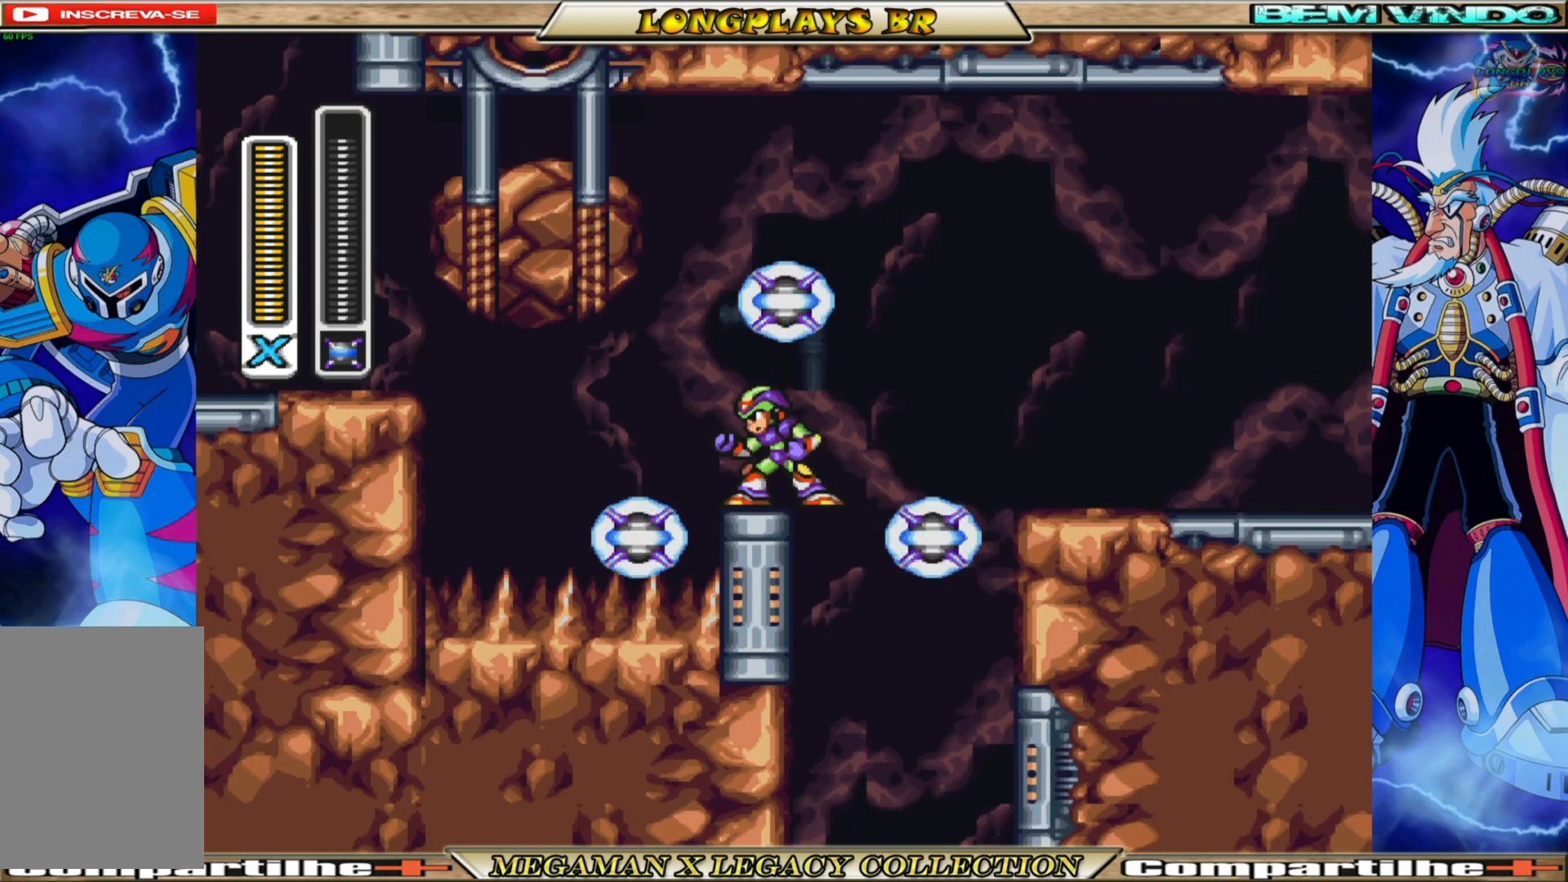
{"buttons": ["X"], "left_stick": "center", "right_stick": "center", "events": []}
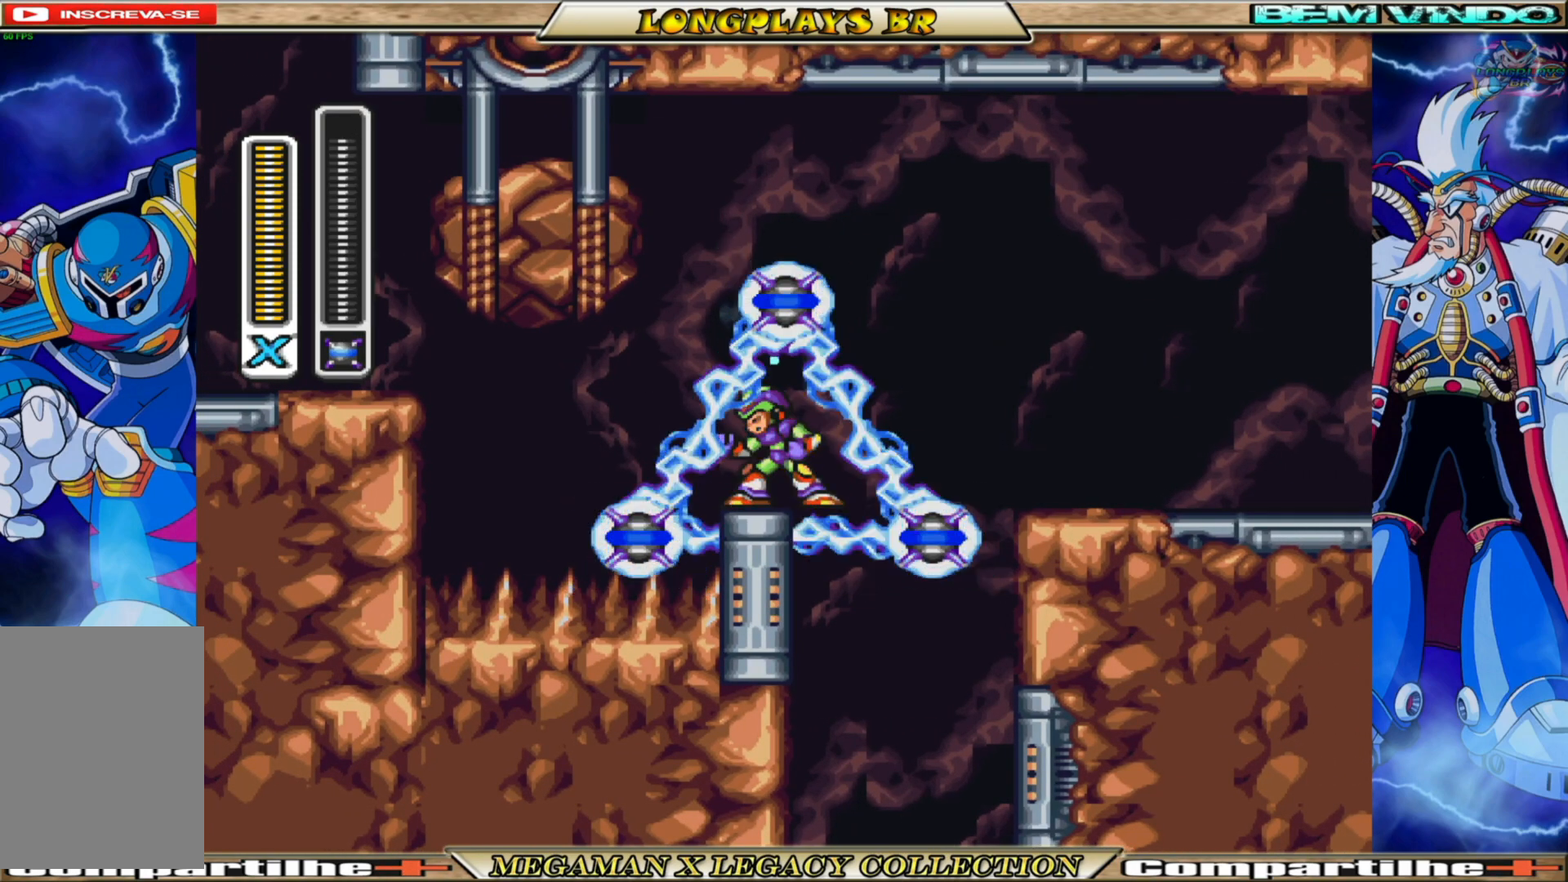
{"buttons": ["X"], "left_stick": "center", "right_stick": "center", "events": []}
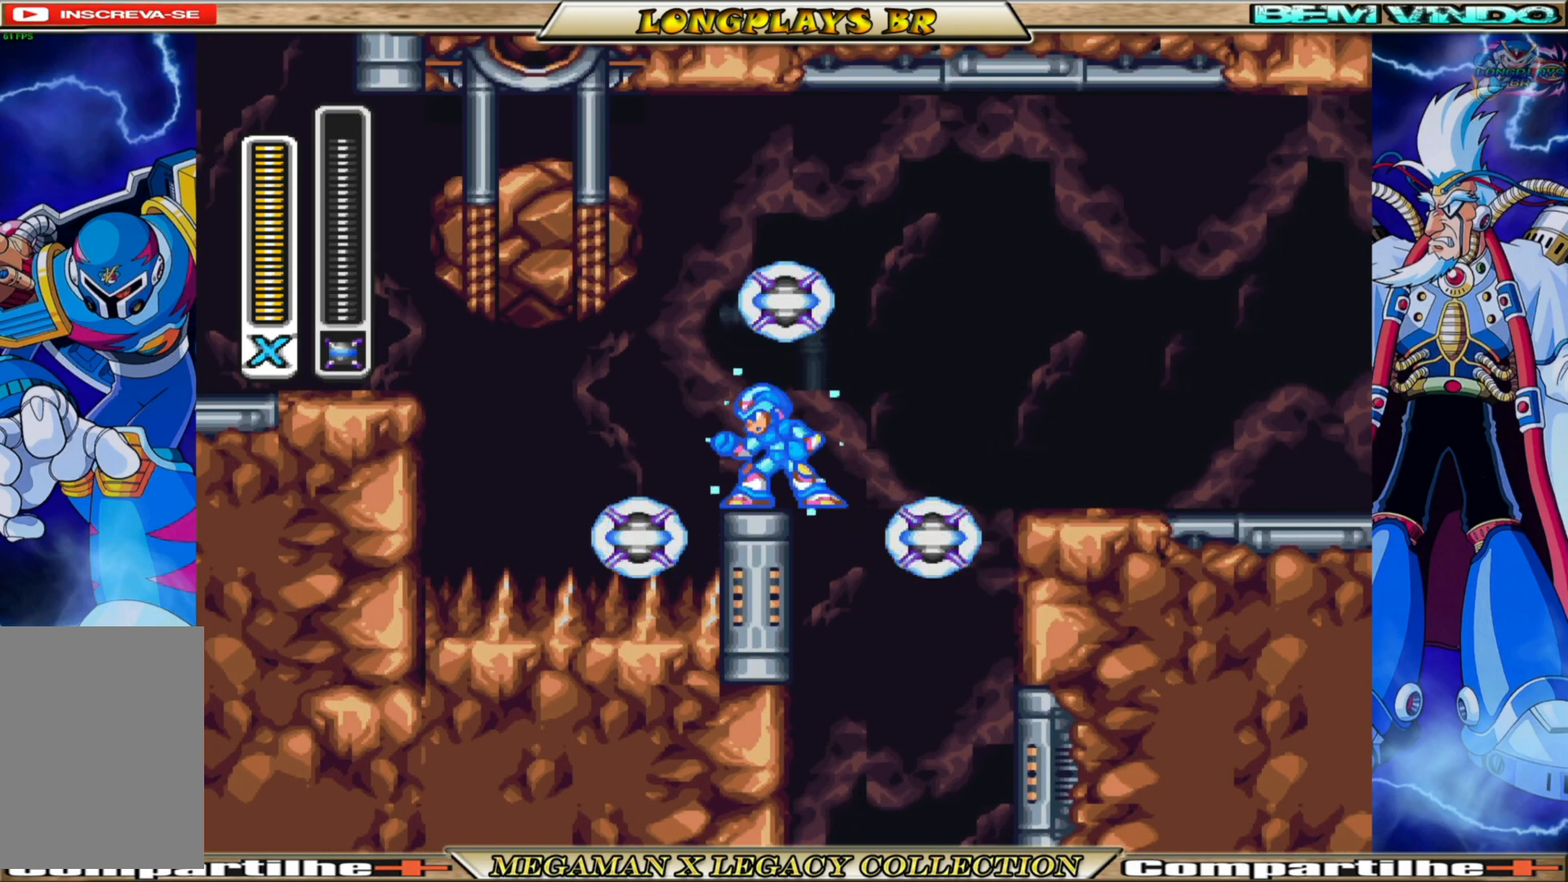
{"buttons": ["X"], "left_stick": "center", "right_stick": "center", "events": []}
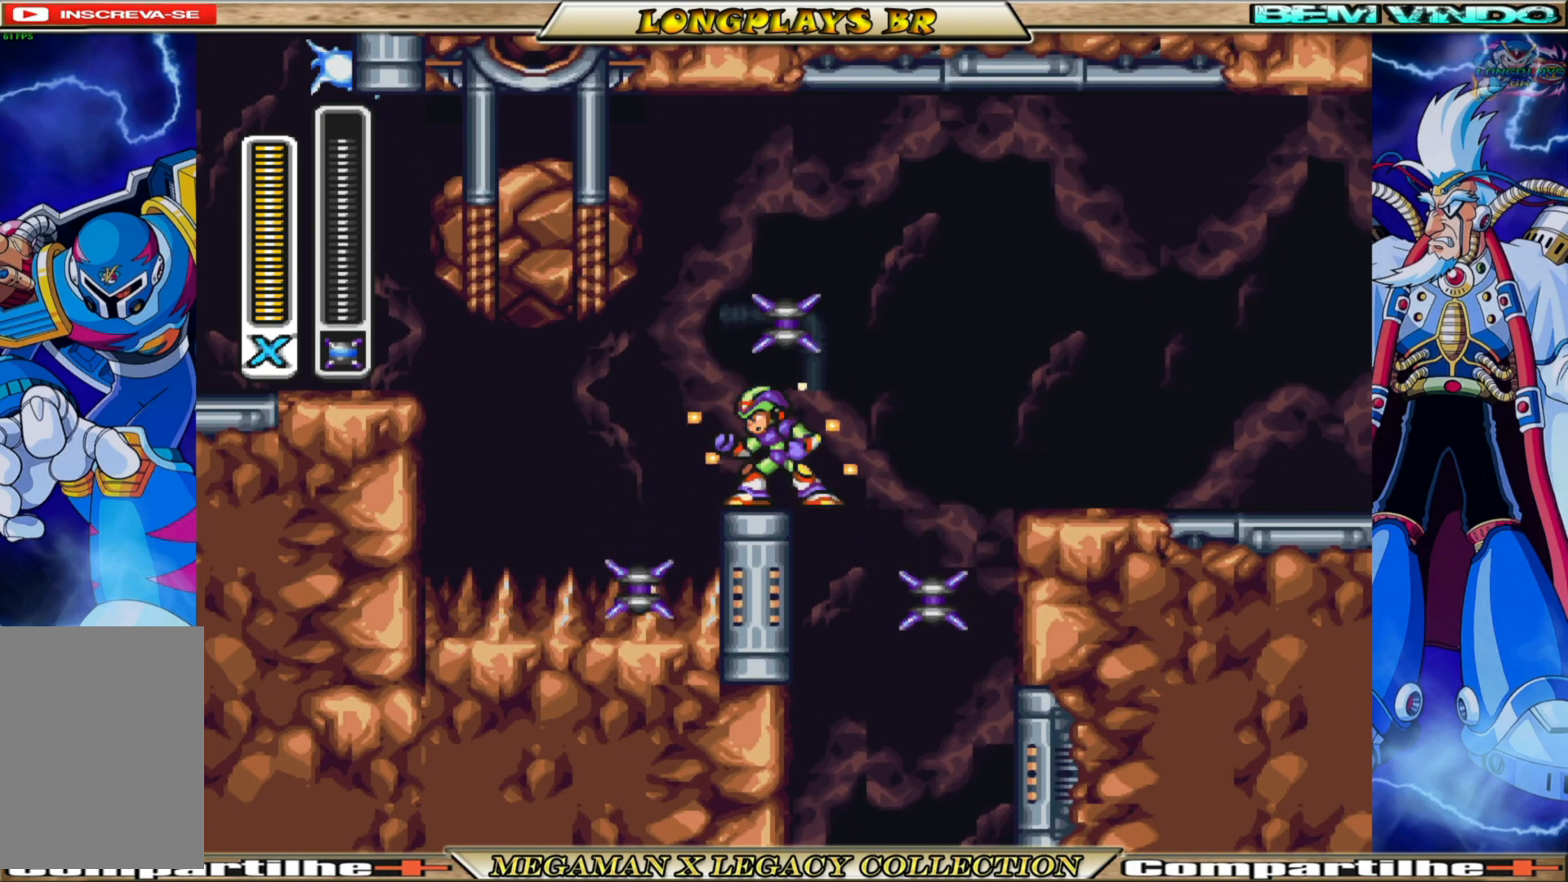
{"buttons": ["X"], "left_stick": "center", "right_stick": "center", "events": []}
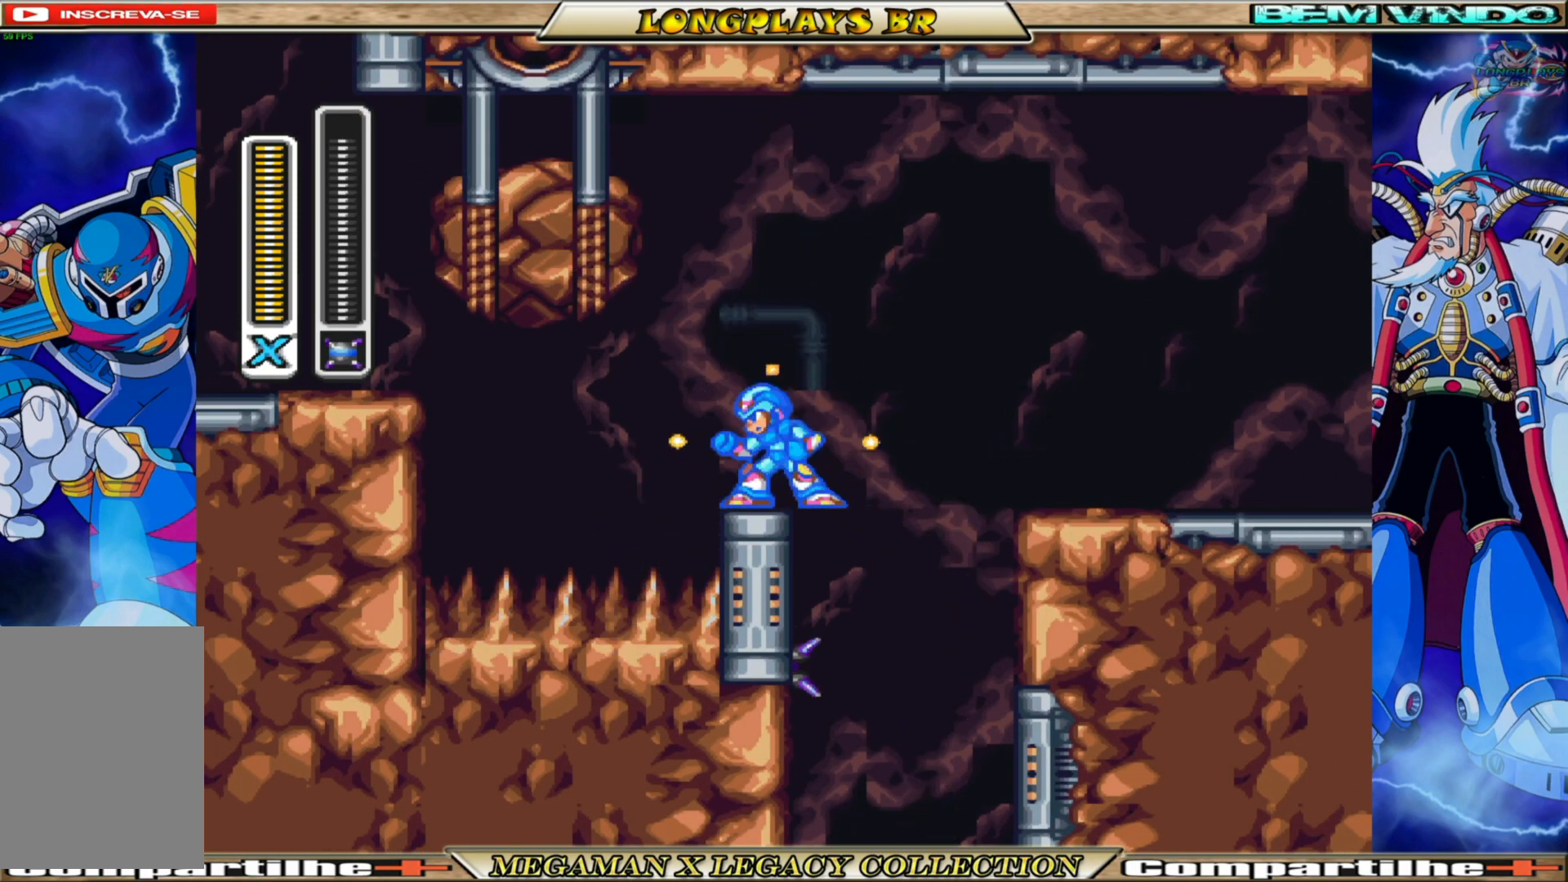
{"buttons": ["X"], "left_stick": "center", "right_stick": "center", "events": []}
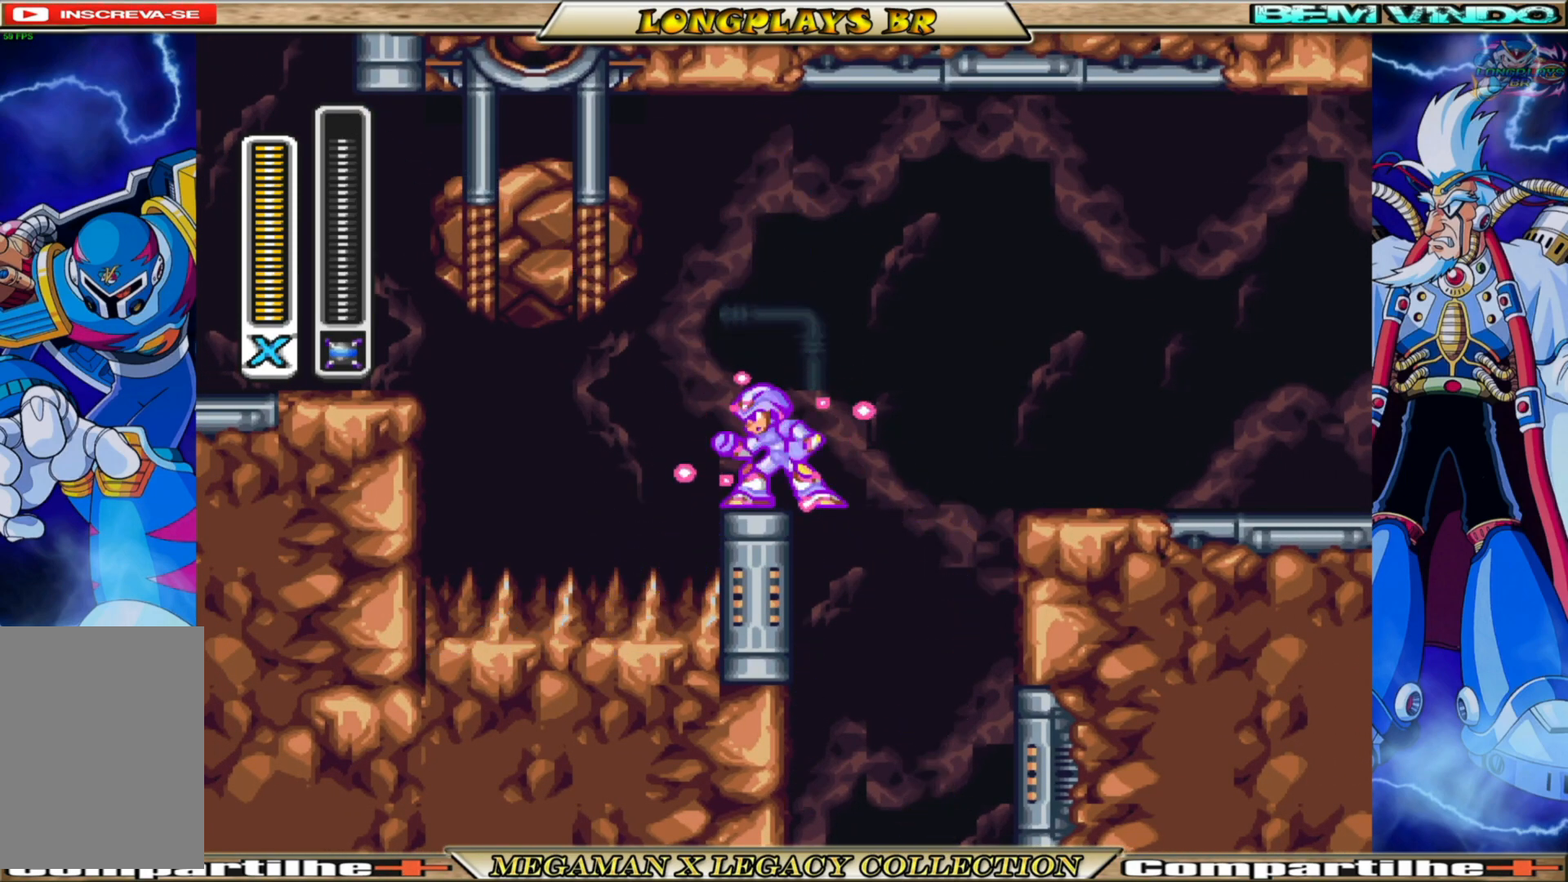
{"buttons": ["X"], "left_stick": "center", "right_stick": "center", "events": []}